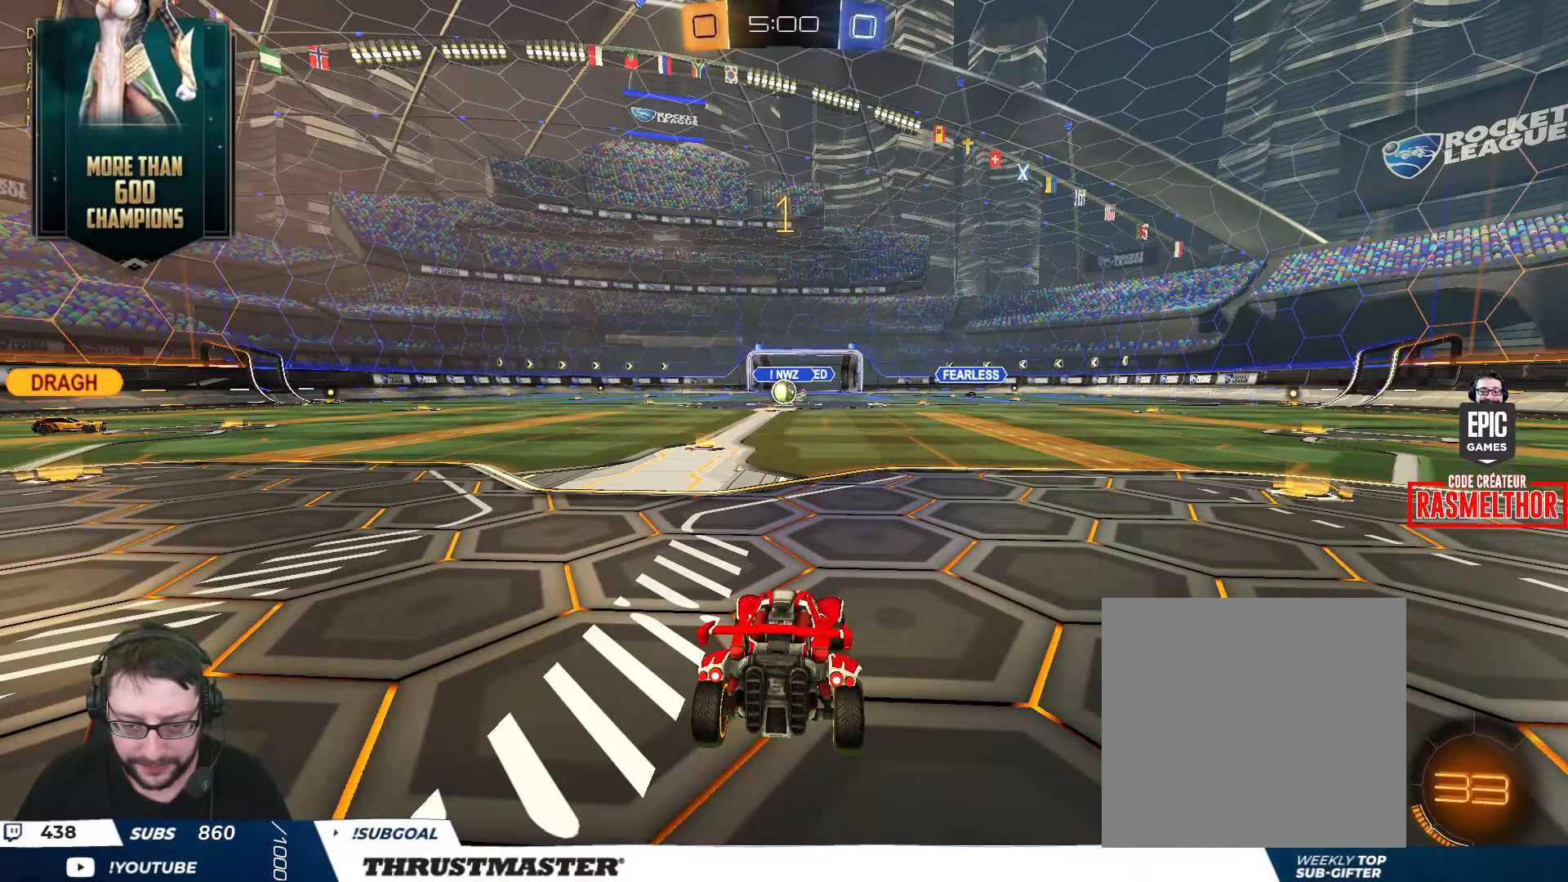
Gameplay with a controller (Xbox layout); each line is a JSON object with the inputs held at the frame after it. "events" lists button and stick changes between this image and that frame as [ms after this image, input, new state], when the widget could be followed in between.
{"buttons": ["B", "R2"], "left_stick": "center", "right_stick": "center", "events": [[167, "left_stick", "center"]]}
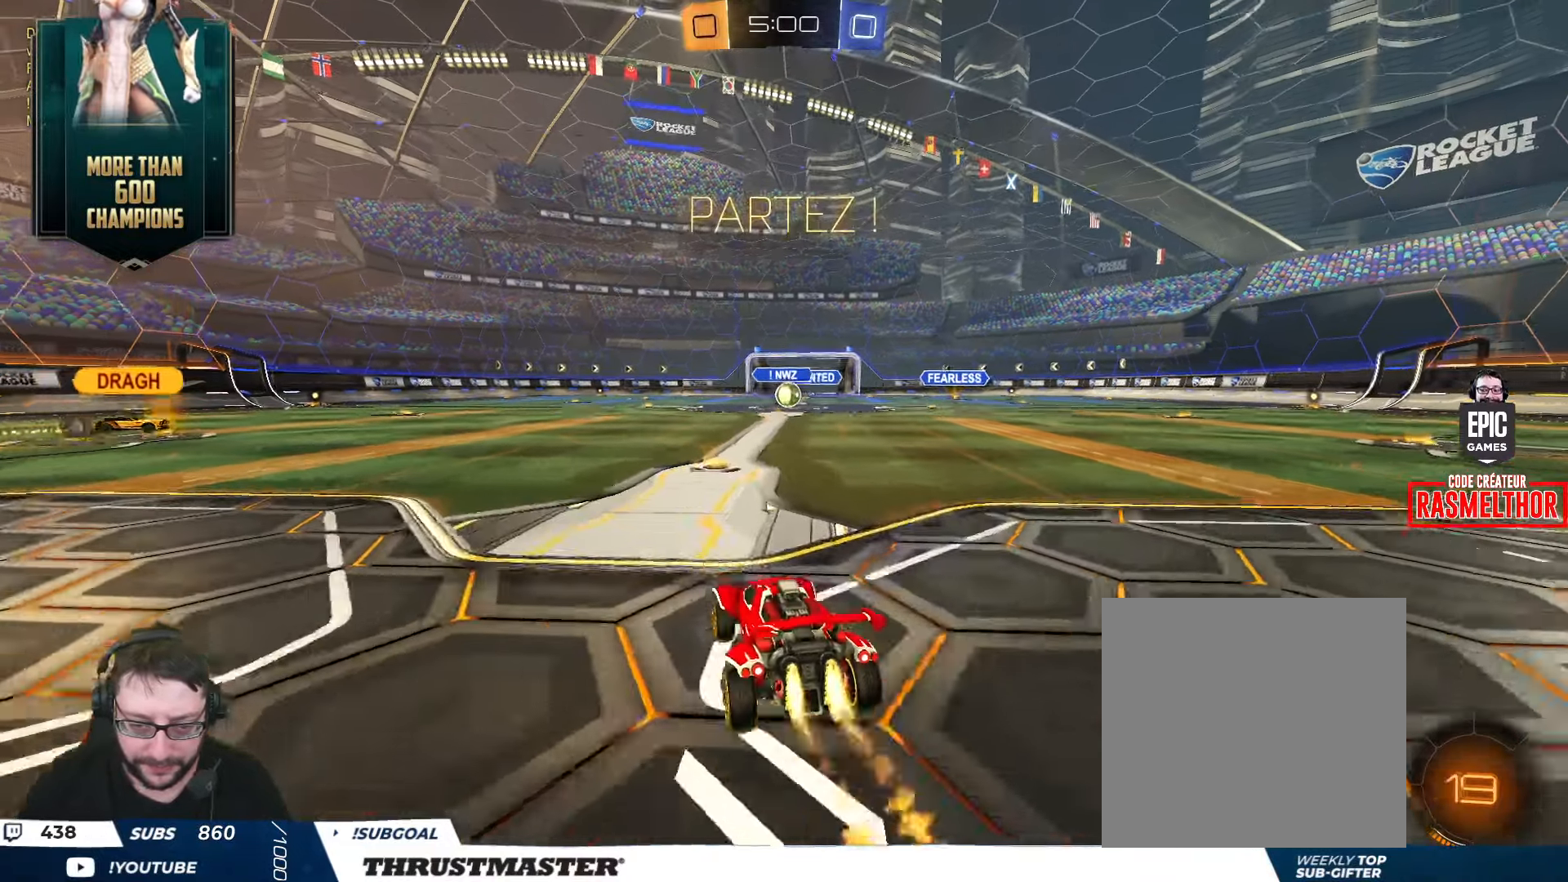
{"buttons": ["B", "L2", "R2"], "left_stick": "down-right", "right_stick": "center", "events": [[17, "A", "down"], [117, "A", "up"], [134, "left_stick", "up-right"], [167, "L2", "down"], [184, "A", "down"], [250, "A", "up"], [250, "left_stick", "down-right"], [300, "Y", "down"], [434, "Y", "up"]]}
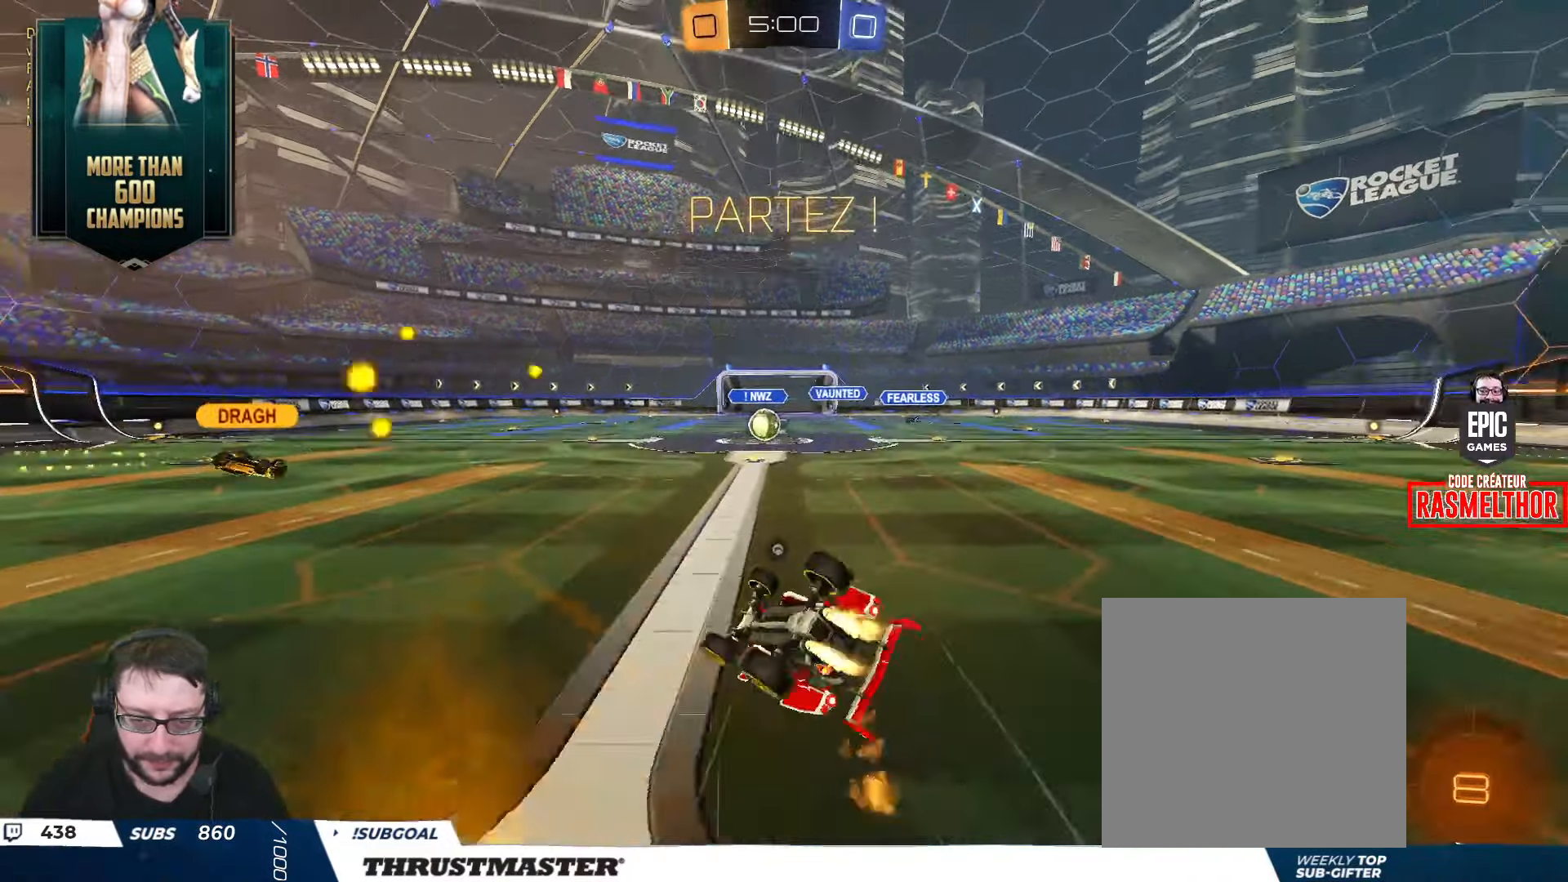
{"buttons": ["R2"], "left_stick": "center", "right_stick": "center", "events": [[67, "Y", "down"], [217, "Y", "up"], [317, "B", "up"], [467, "left_stick", "center"], [484, "L2", "up"]]}
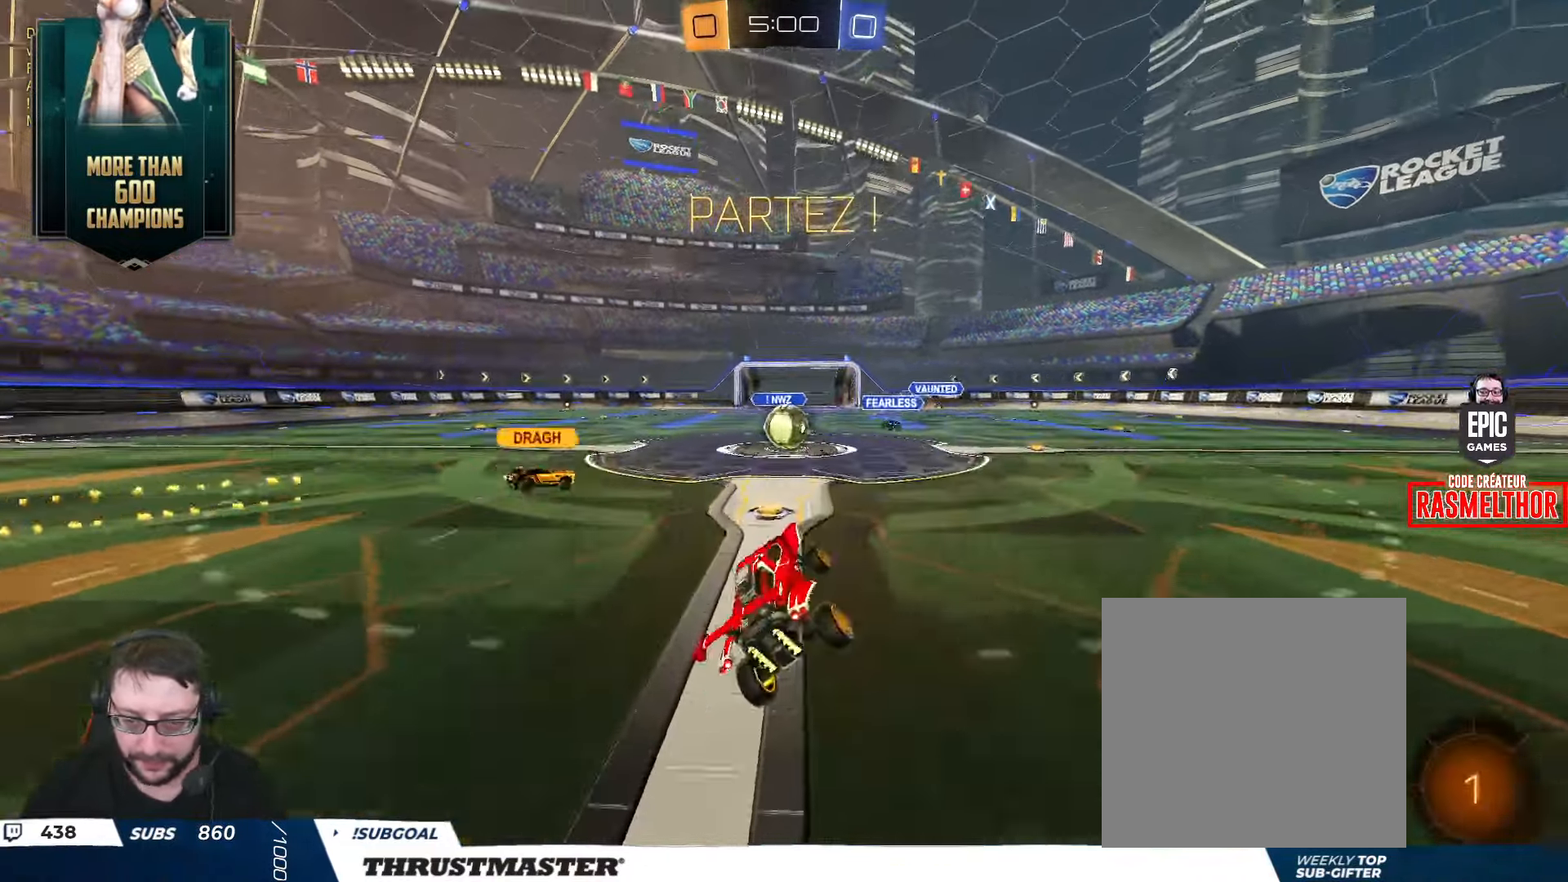
{"buttons": ["B", "R2"], "left_stick": "center", "right_stick": "center", "events": [[234, "B", "down"]]}
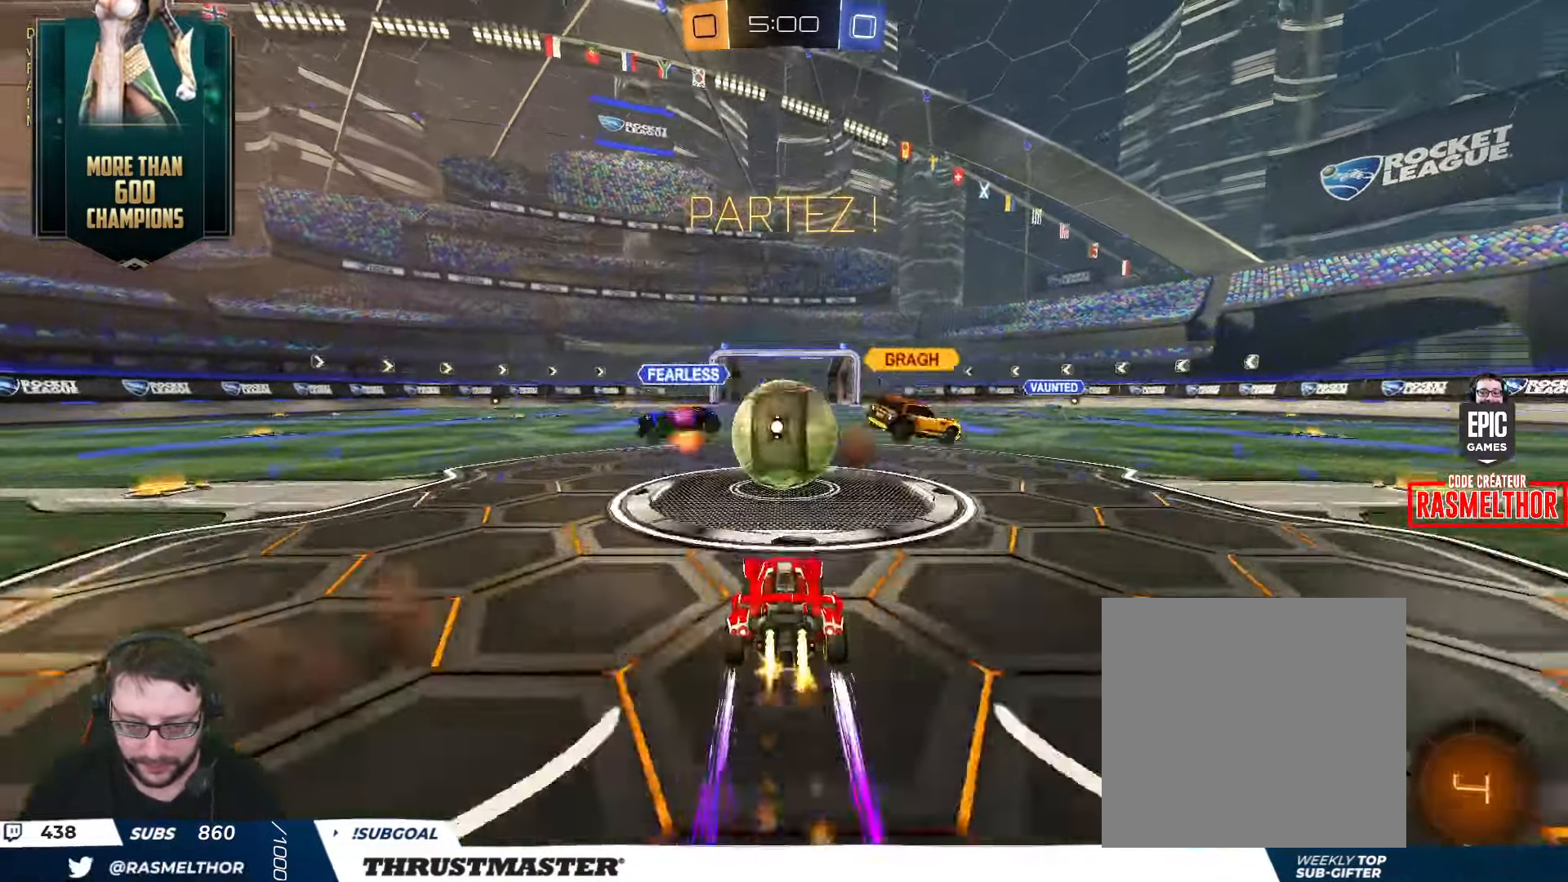
{"buttons": ["R2"], "left_stick": "up-left", "right_stick": "center", "events": [[34, "left_stick", "up-left"], [50, "Y", "down"], [150, "left_stick", "center"], [200, "Y", "up"], [234, "left_stick", "left"], [400, "B", "up"], [450, "left_stick", "up-left"]]}
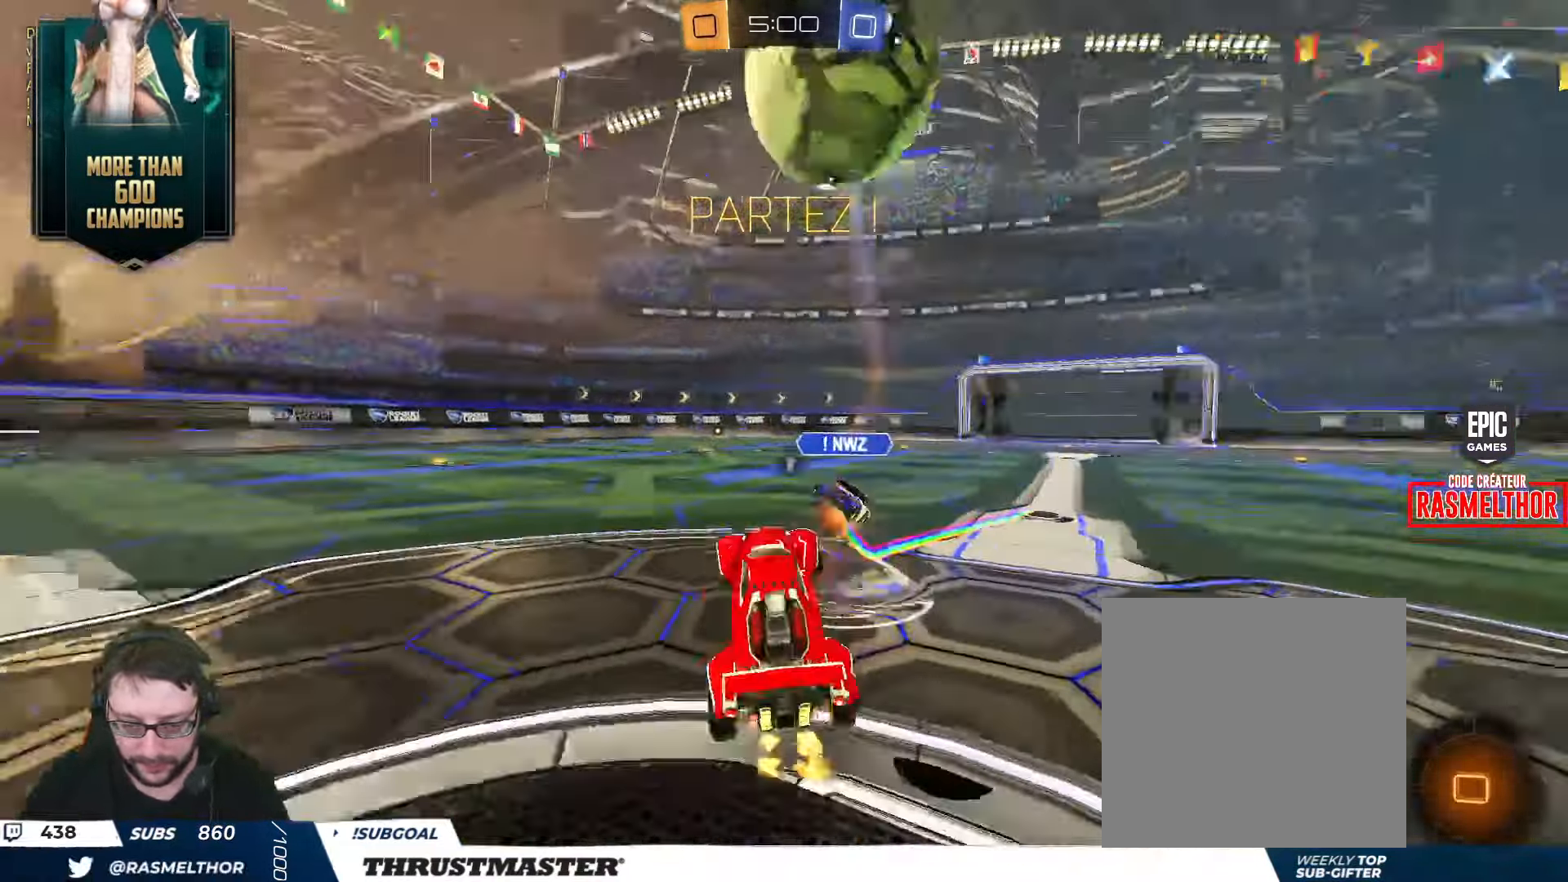
{"buttons": ["L2", "R2"], "left_stick": "up-right", "right_stick": "center", "events": [[184, "left_stick", "up-right"], [334, "Y", "down"], [367, "L2", "down"], [400, "Y", "up"]]}
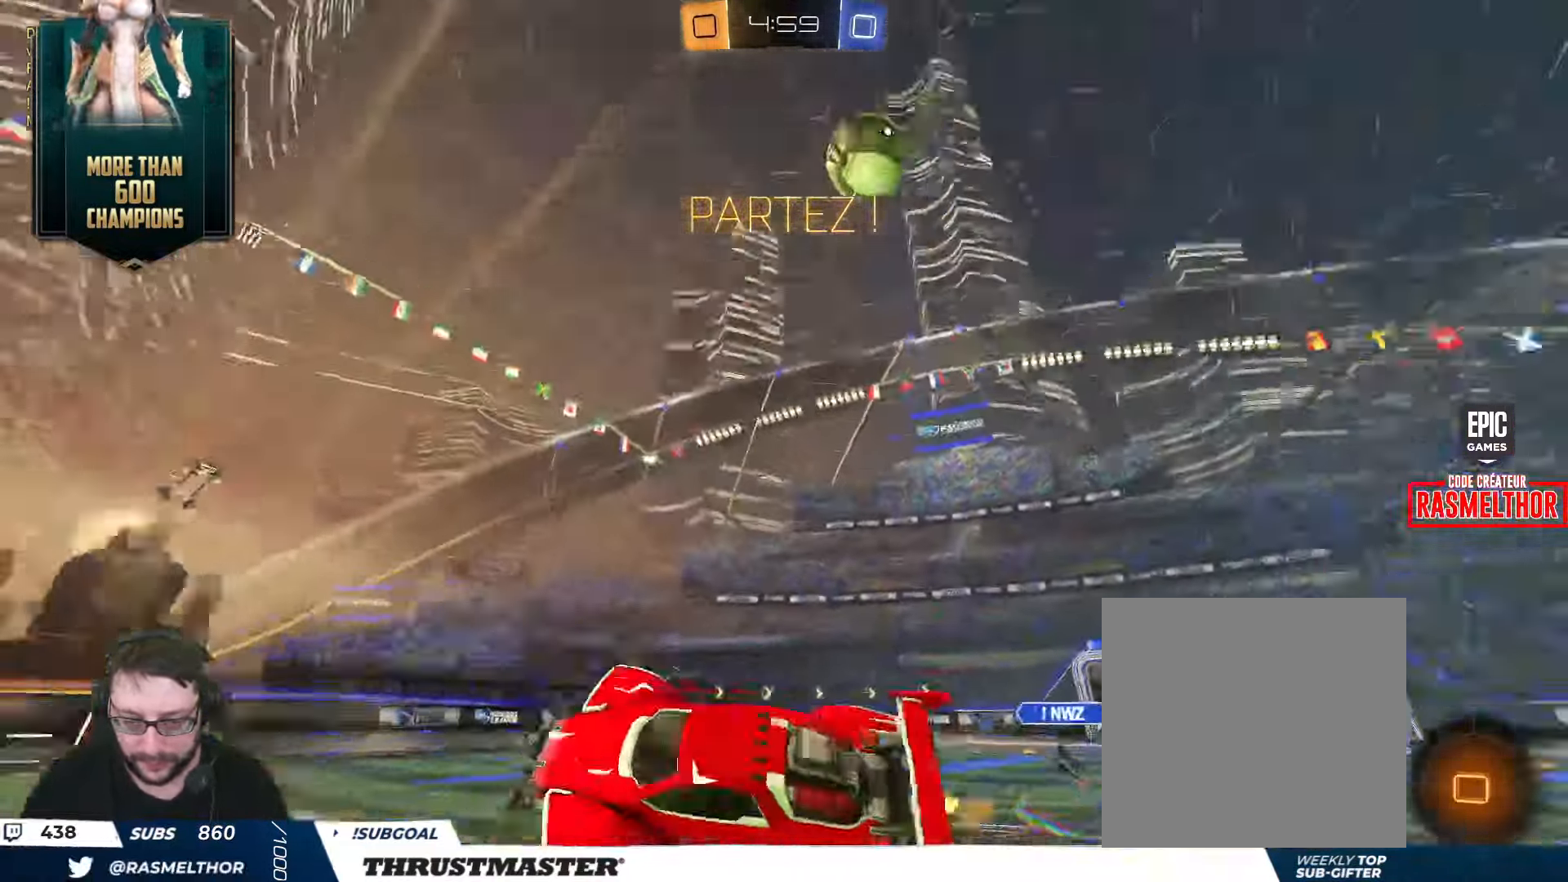
{"buttons": ["R2"], "left_stick": "right", "right_stick": "center", "events": [[17, "L2", "up"], [67, "left_stick", "down-right"], [117, "left_stick", "center"], [234, "left_stick", "right"]]}
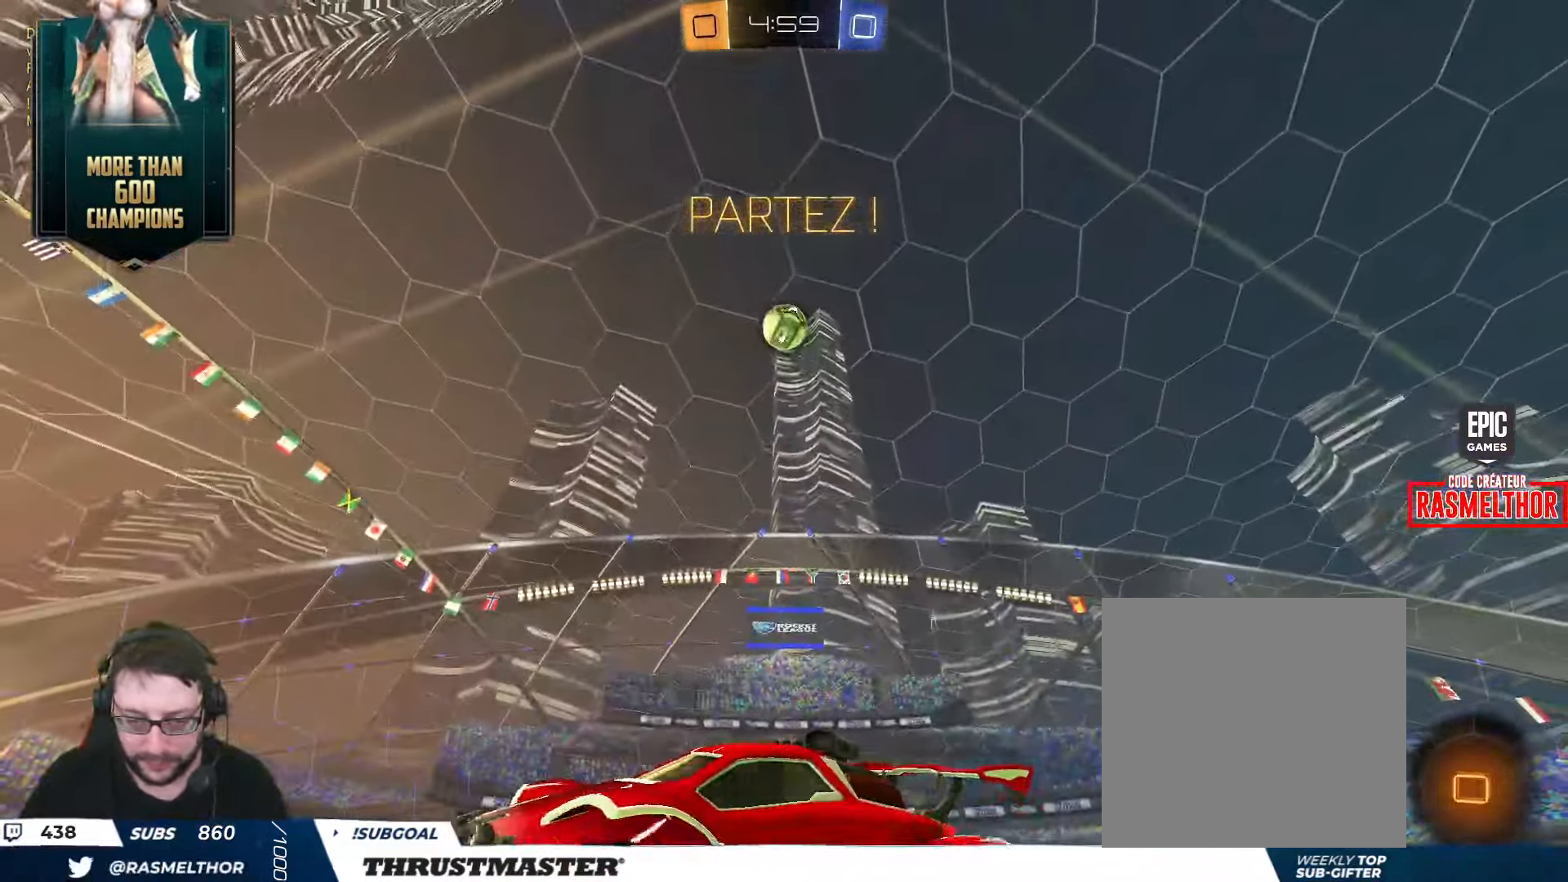
{"buttons": ["R2"], "left_stick": "center", "right_stick": "center", "events": [[384, "left_stick", "center"]]}
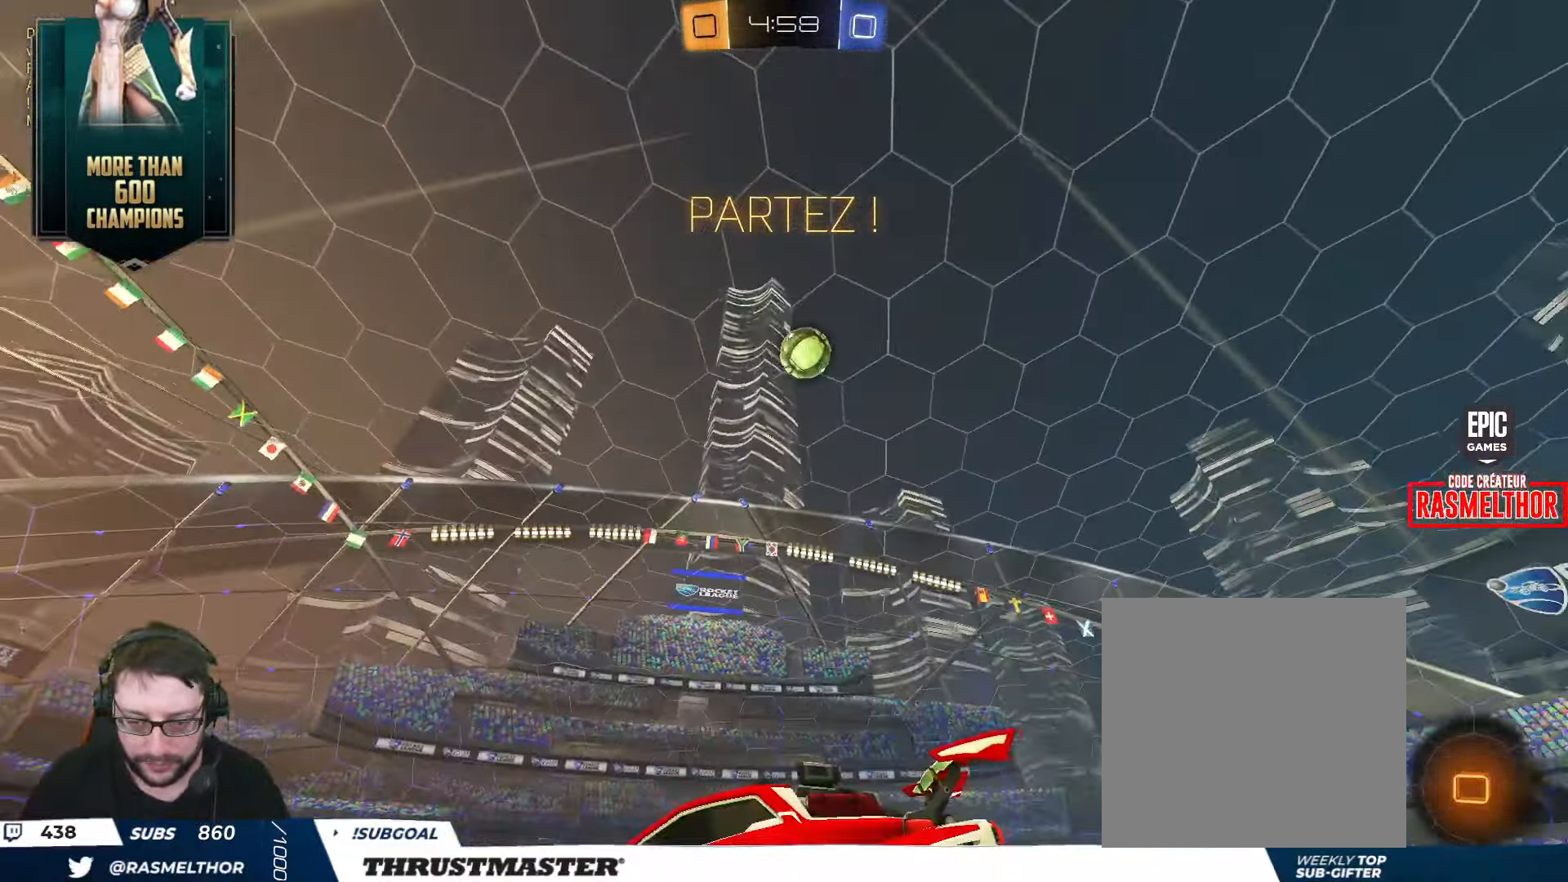
{"buttons": ["B", "L2", "R2"], "left_stick": "up-left", "right_stick": "center", "events": [[34, "Y", "down"], [100, "Y", "up"], [134, "left_stick", "left"], [350, "left_stick", "center"], [400, "A", "down"], [400, "B", "down"], [433, "L2", "down"], [433, "left_stick", "up-left"], [450, "A", "up"]]}
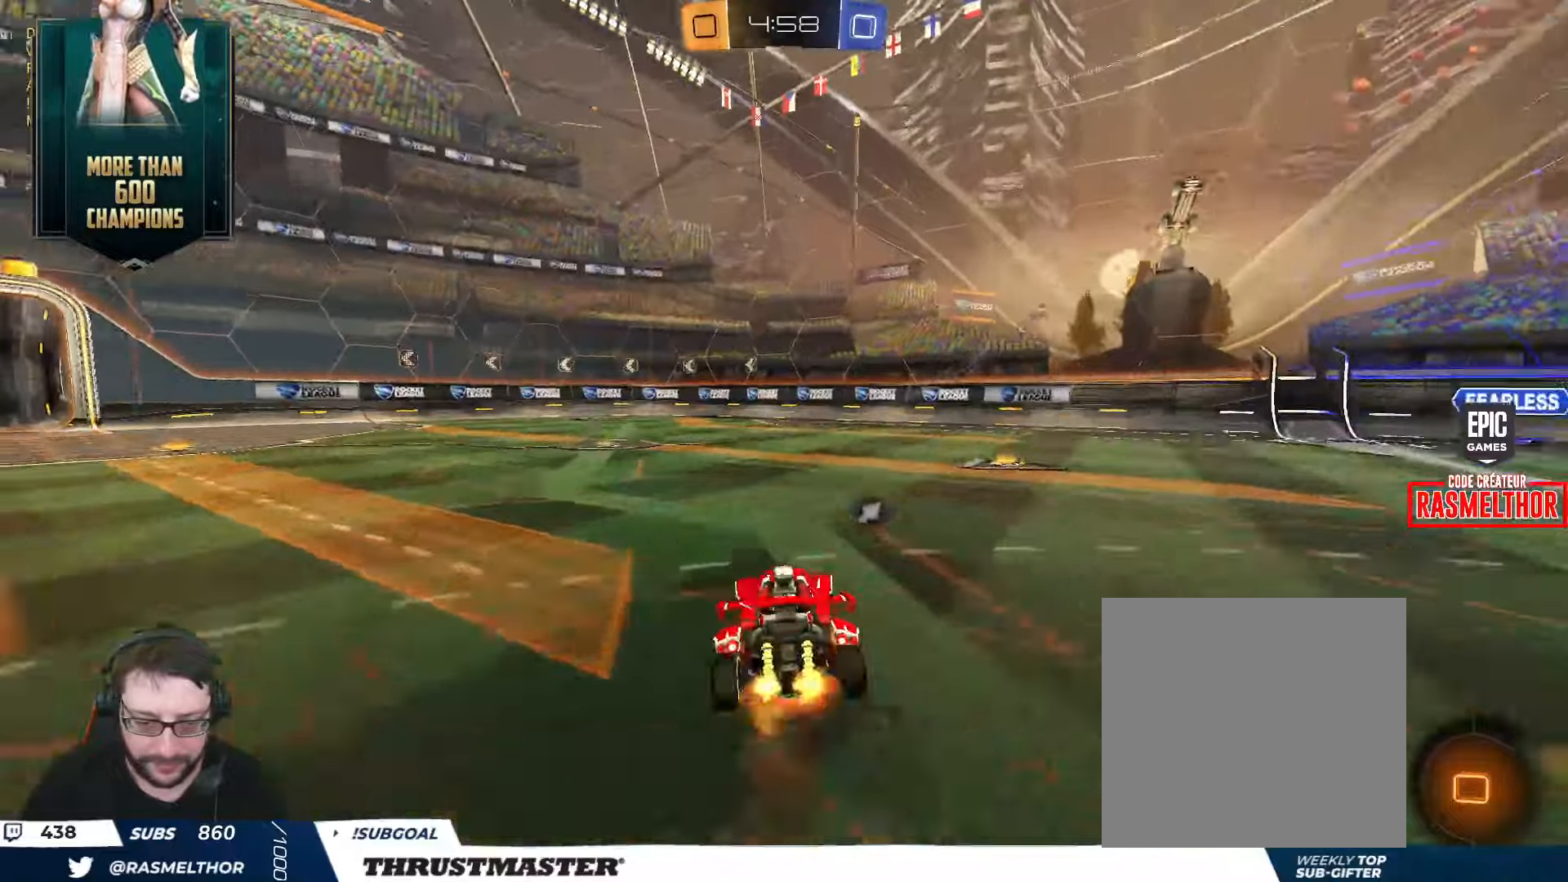
{"buttons": ["L2", "R2"], "left_stick": "down-left", "right_stick": "center", "events": [[16, "A", "down"], [83, "A", "up"], [100, "B", "up"], [100, "left_stick", "down"], [200, "left_stick", "down-left"]]}
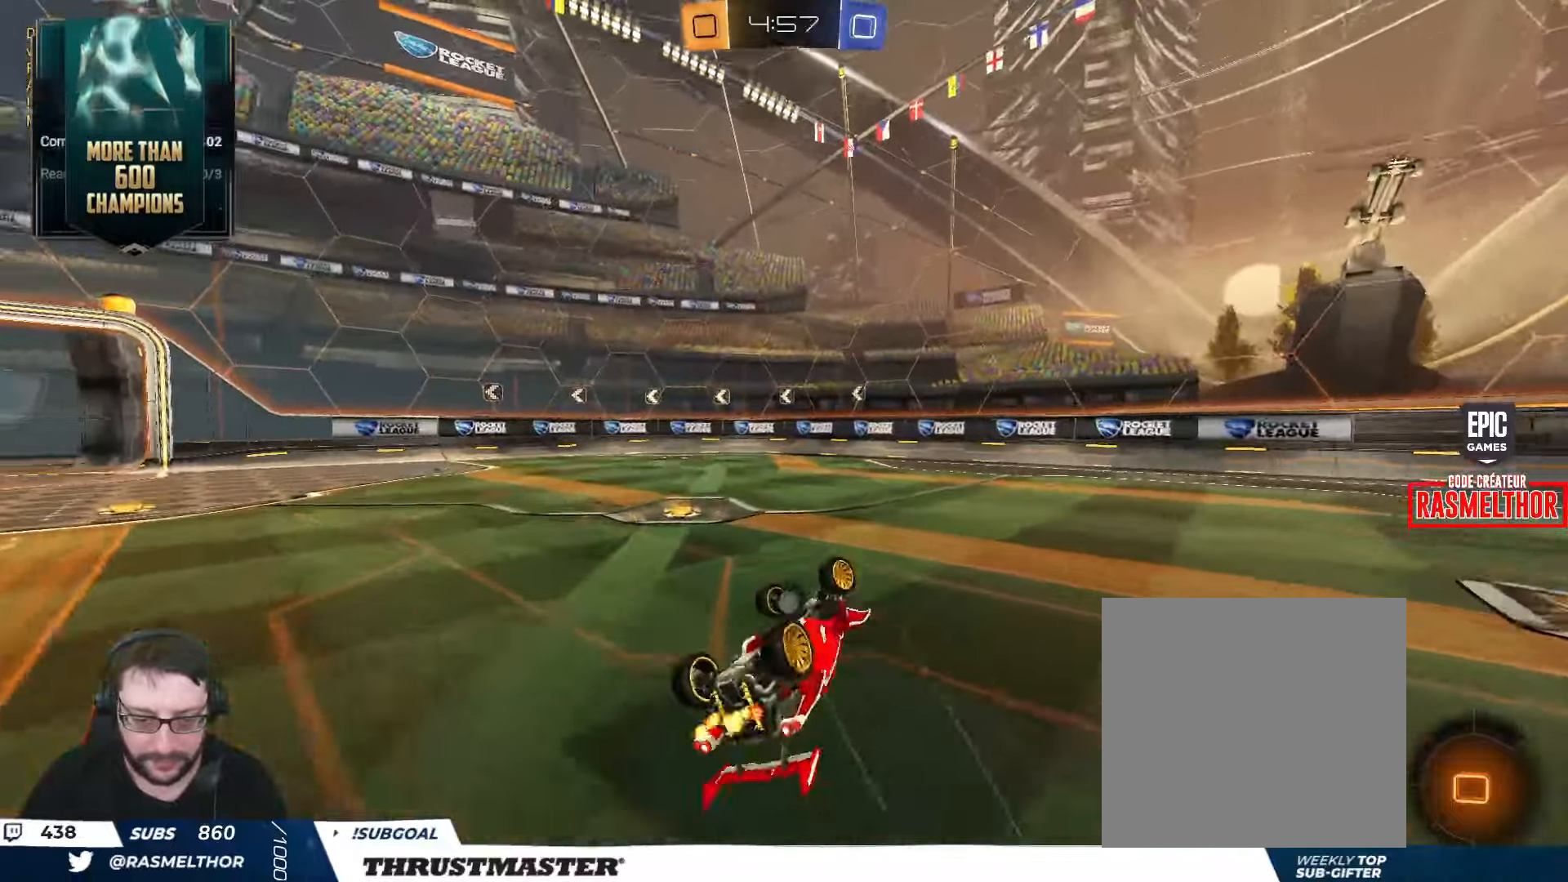
{"buttons": ["R2"], "left_stick": "left", "right_stick": "center", "events": [[50, "Y", "down"], [100, "Y", "up"], [216, "L2", "up"], [216, "left_stick", "center"], [316, "left_stick", "left"]]}
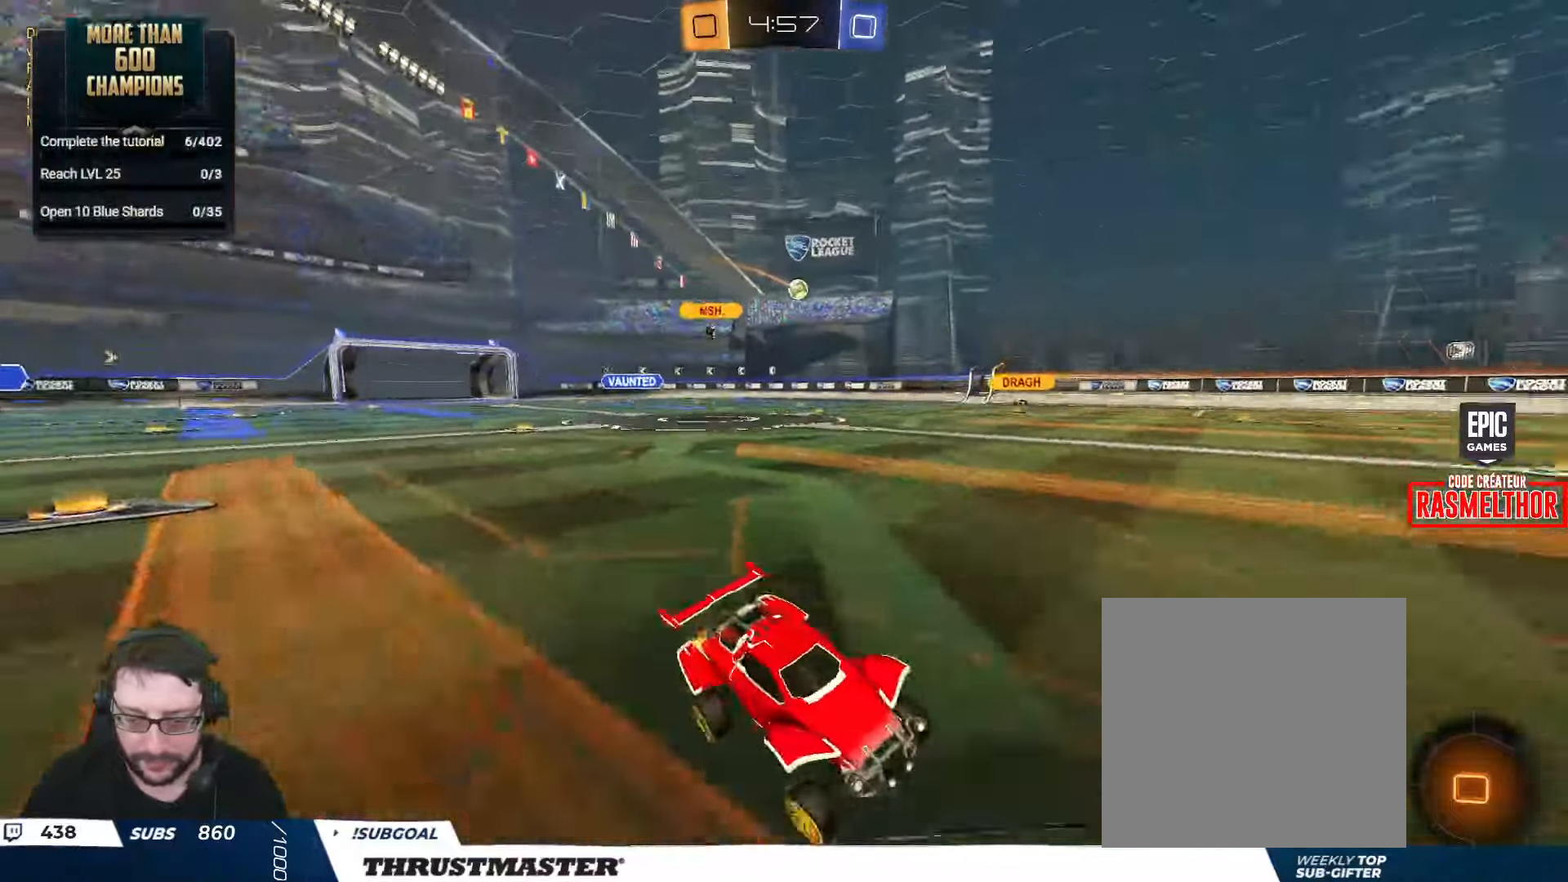
{"buttons": ["R2"], "left_stick": "left", "right_stick": "center", "events": []}
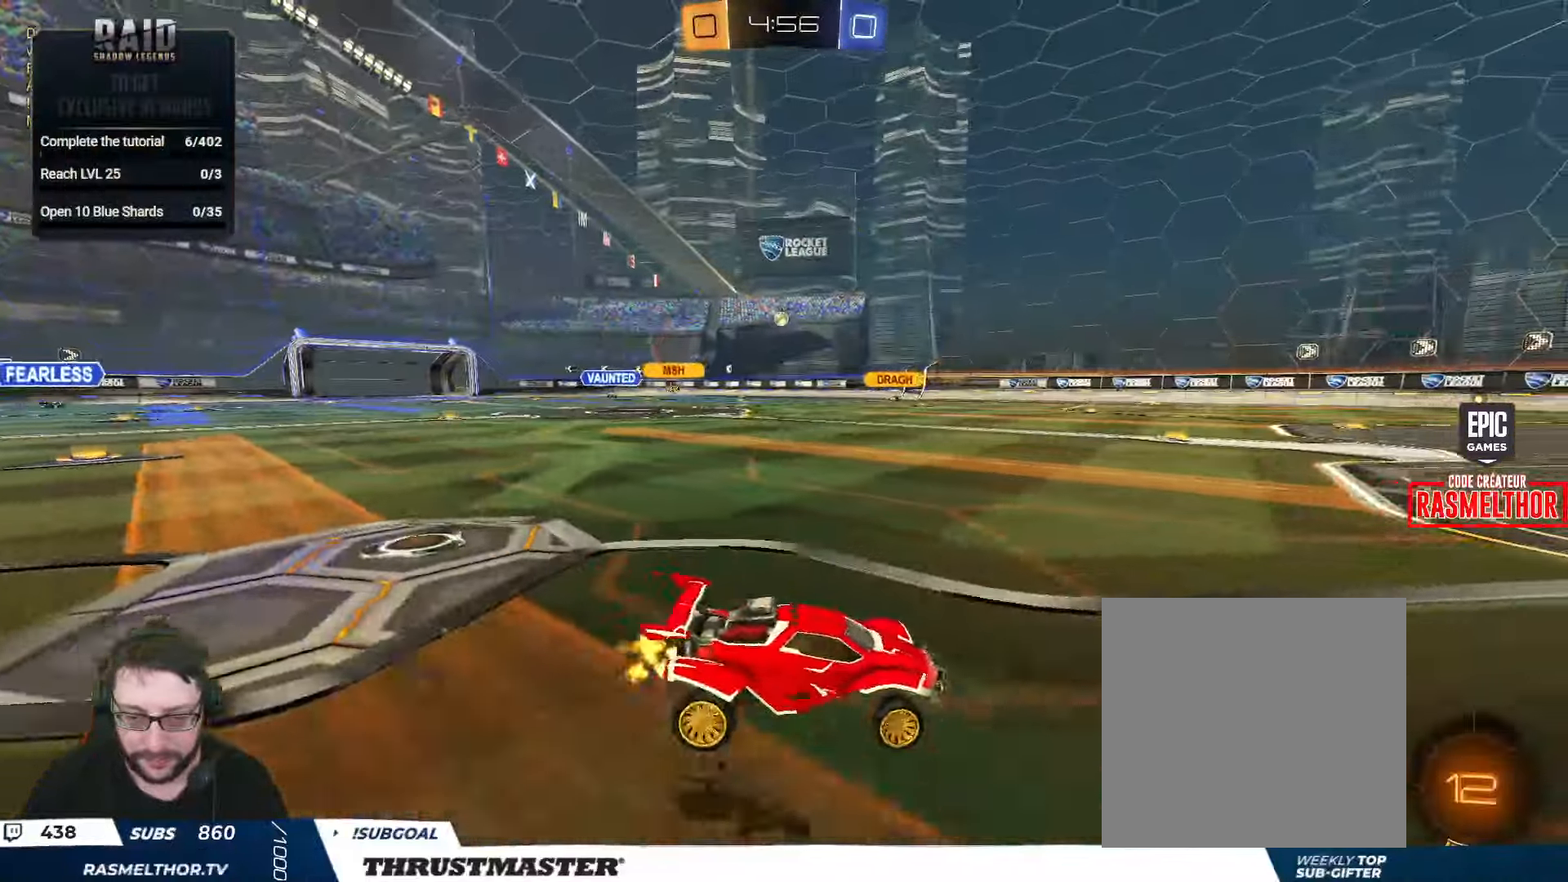
{"buttons": ["L2", "R2"], "left_stick": "up-left", "right_stick": "center", "events": [[66, "Y", "down"], [116, "Y", "up"], [416, "A", "down"], [416, "left_stick", "center"], [450, "B", "down"], [466, "L2", "down"], [466, "left_stick", "up-left"], [500, "A", "up"], [500, "B", "up"]]}
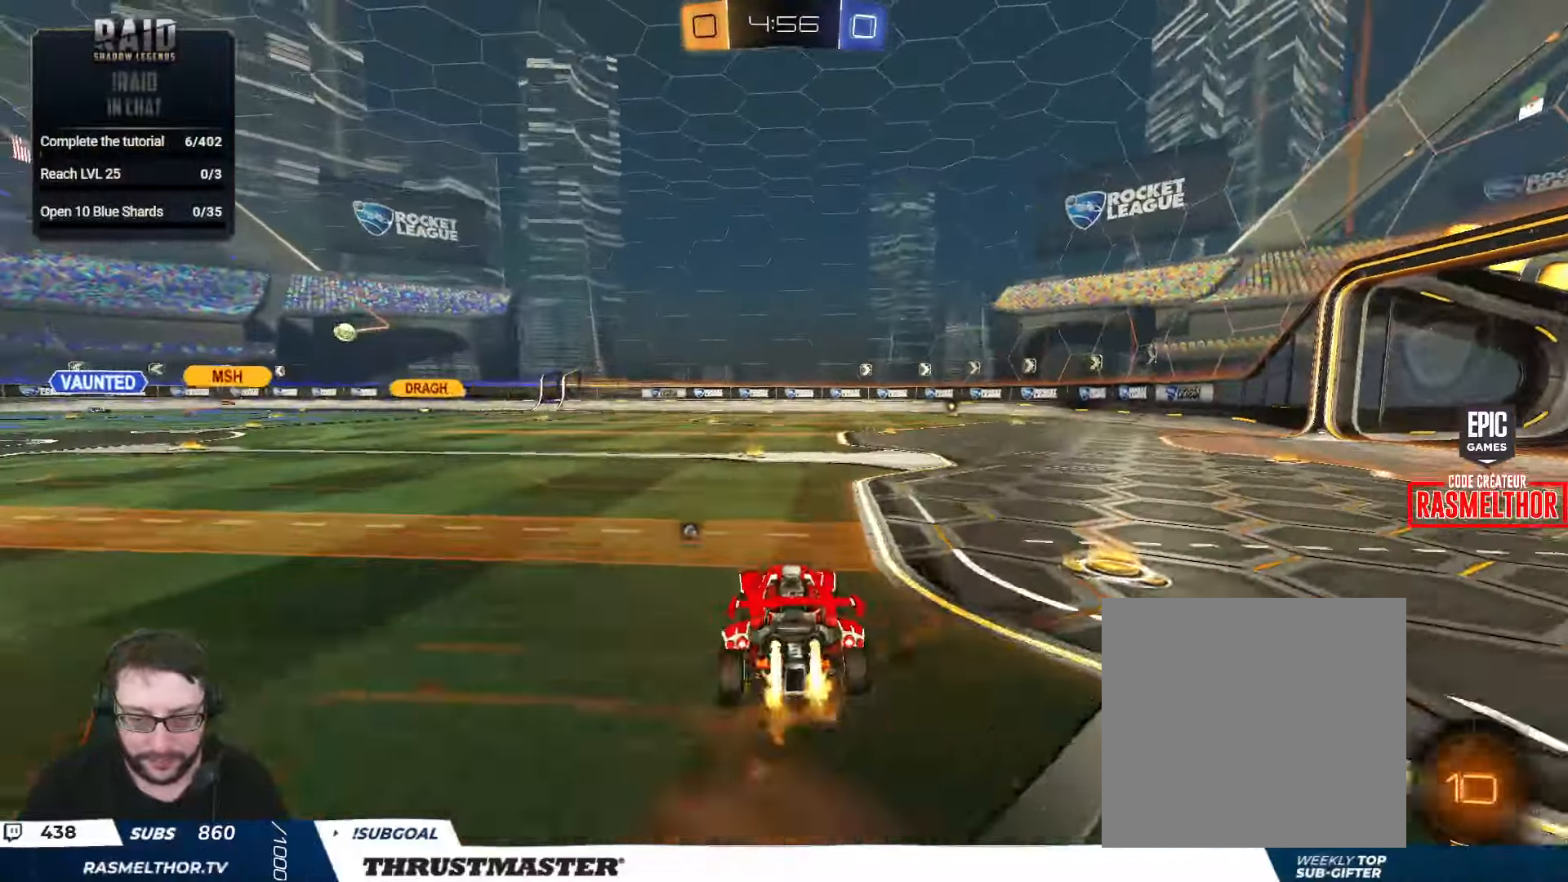
{"buttons": ["R2"], "left_stick": "center", "right_stick": "center", "events": [[33, "B", "down"], [50, "A", "down"], [116, "A", "up"], [116, "B", "up"], [150, "L2", "up"], [150, "left_stick", "center"], [183, "Y", "down"], [250, "Y", "up"]]}
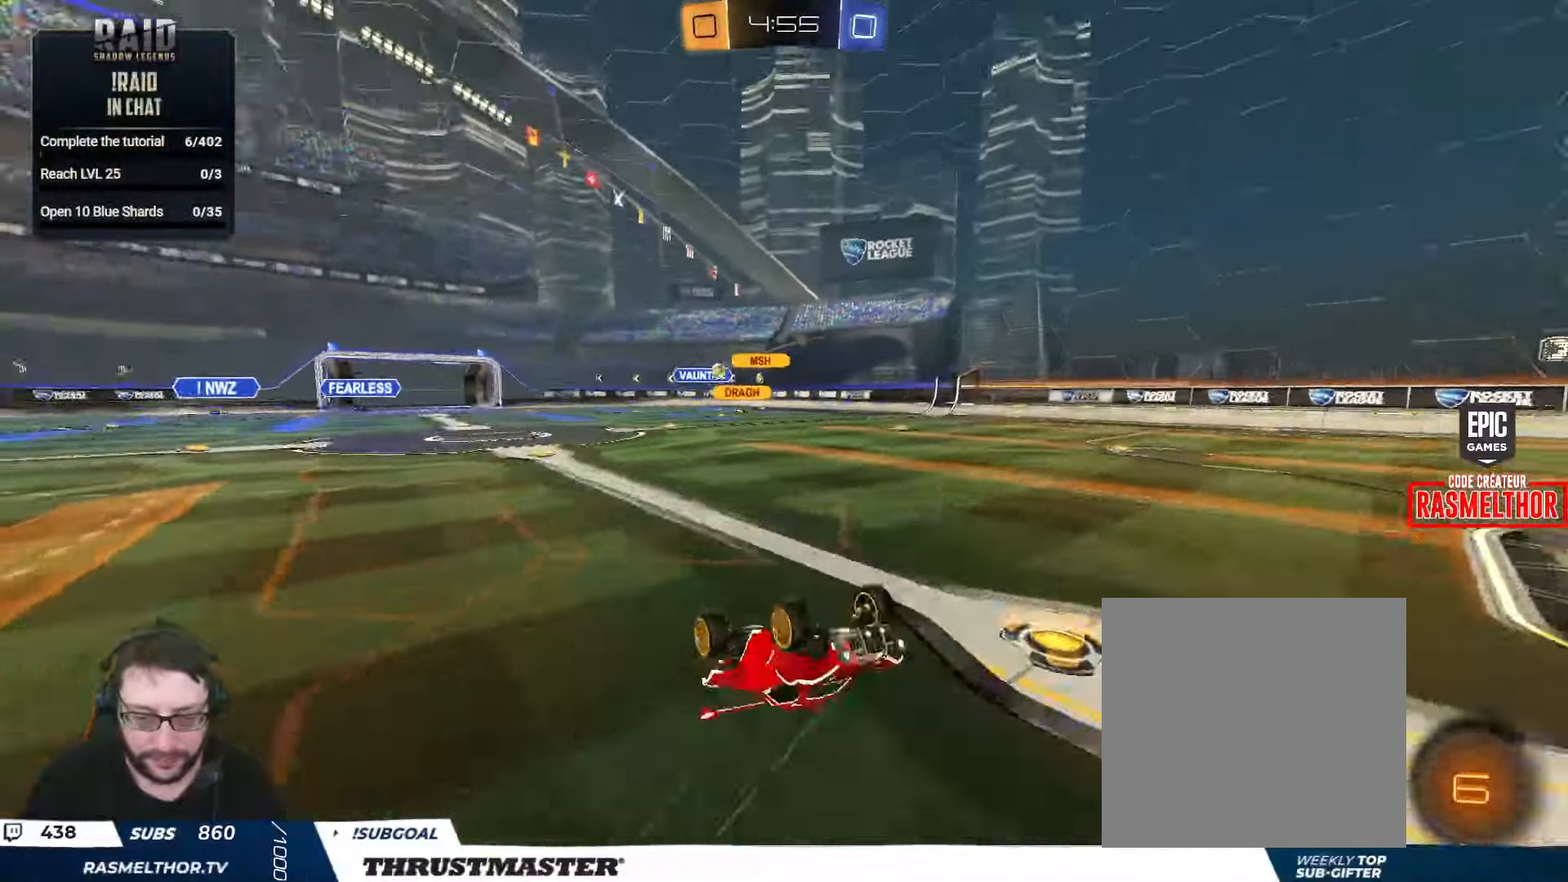
{"buttons": ["R2"], "left_stick": "center", "right_stick": "center", "events": [[16, "left_stick", "left"], [133, "left_stick", "center"], [366, "R2", "up"], [433, "R2", "down"]]}
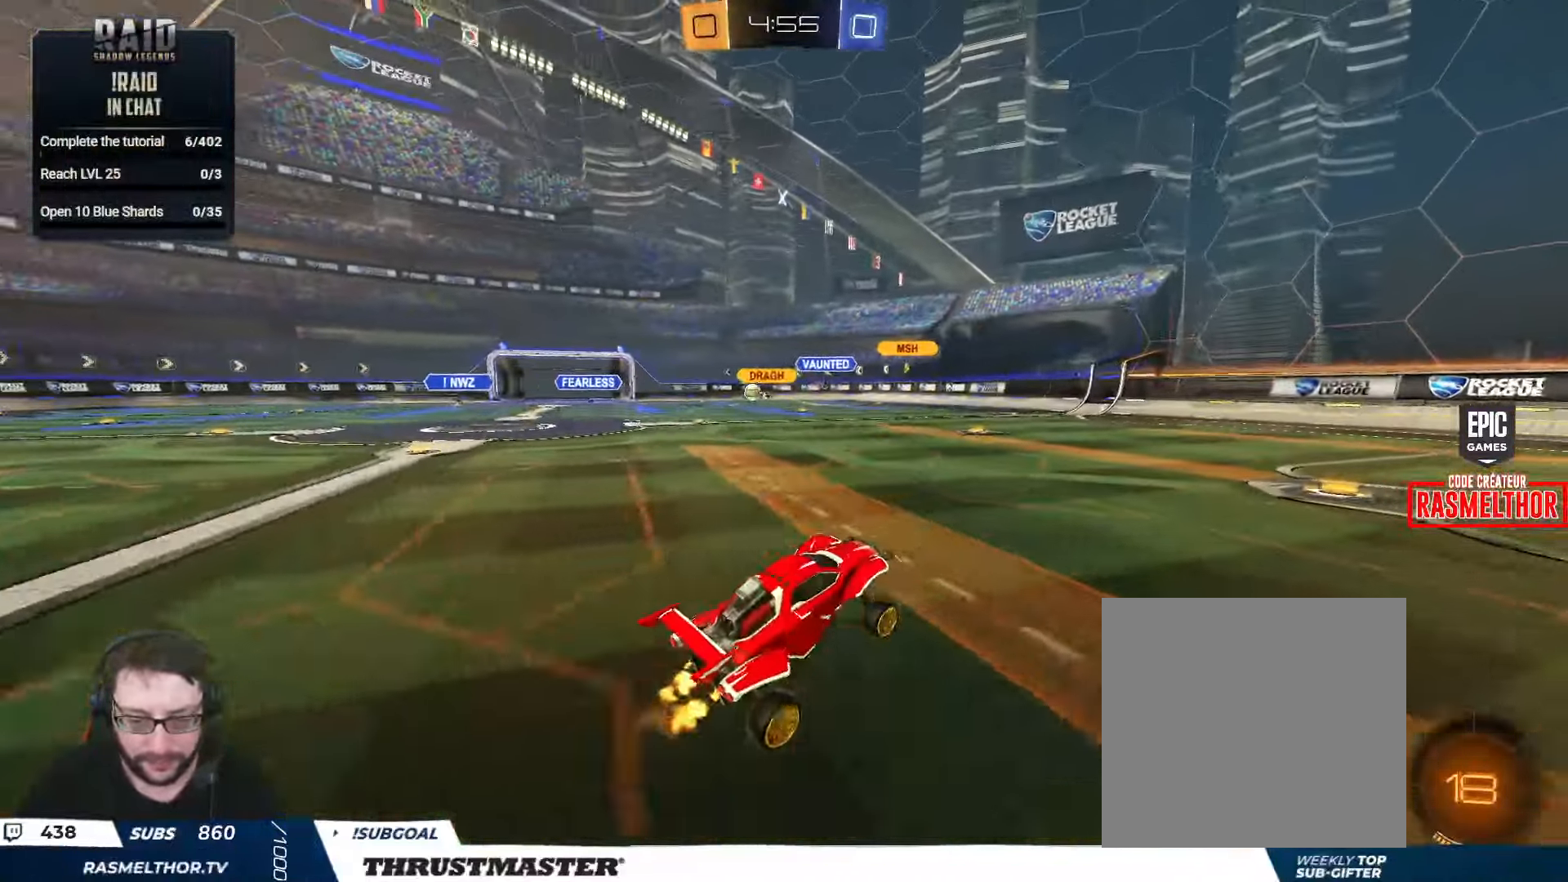
{"buttons": ["R2"], "left_stick": "left", "right_stick": "center", "events": [[400, "left_stick", "left"]]}
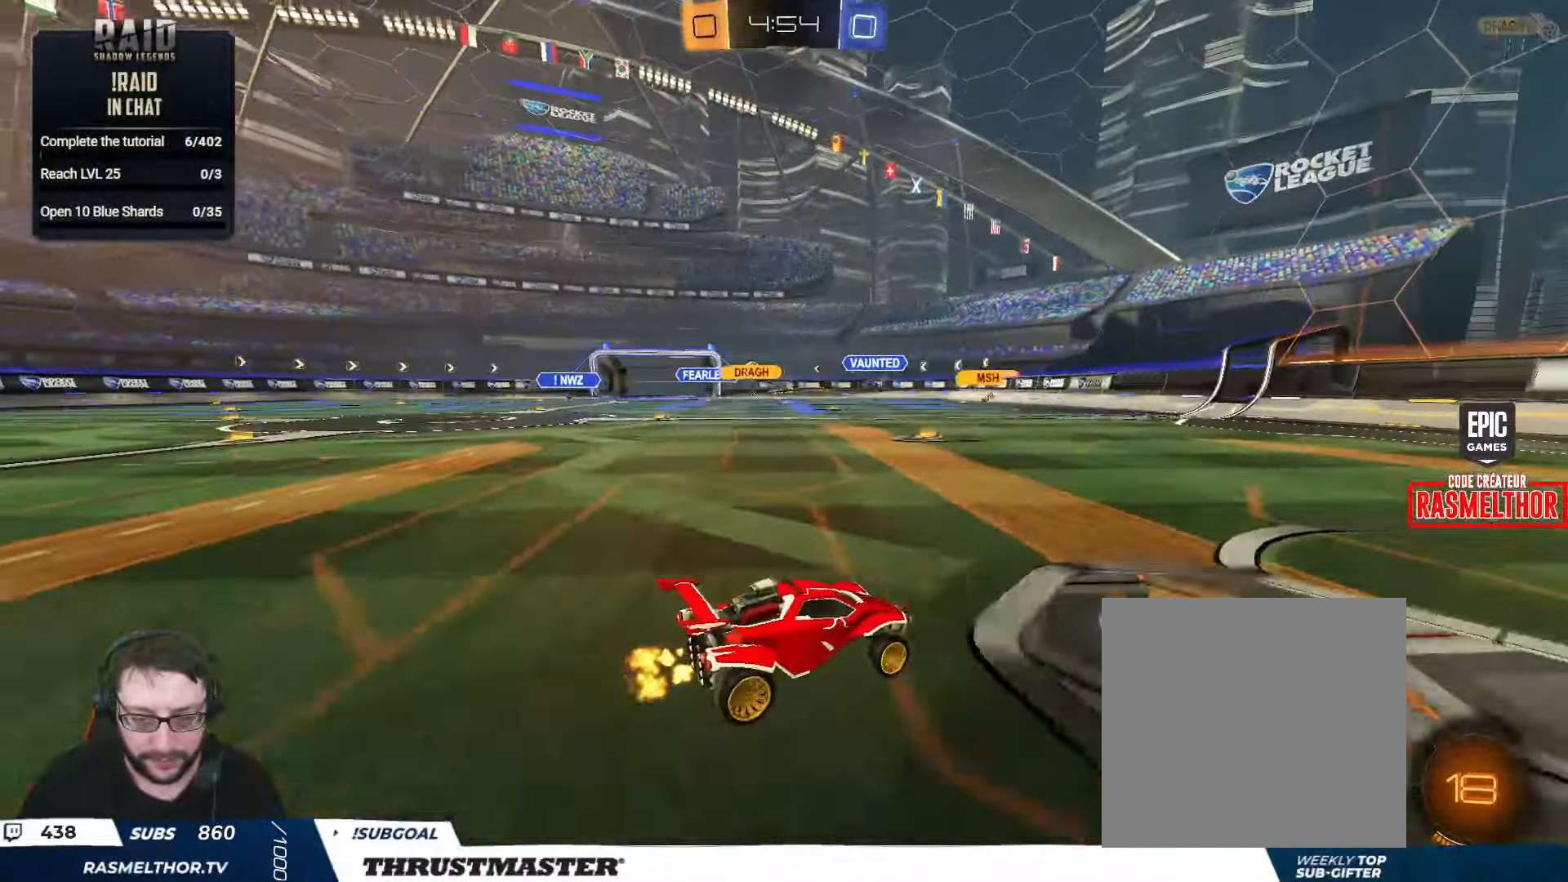
{"buttons": ["R2"], "left_stick": "left", "right_stick": "center", "events": []}
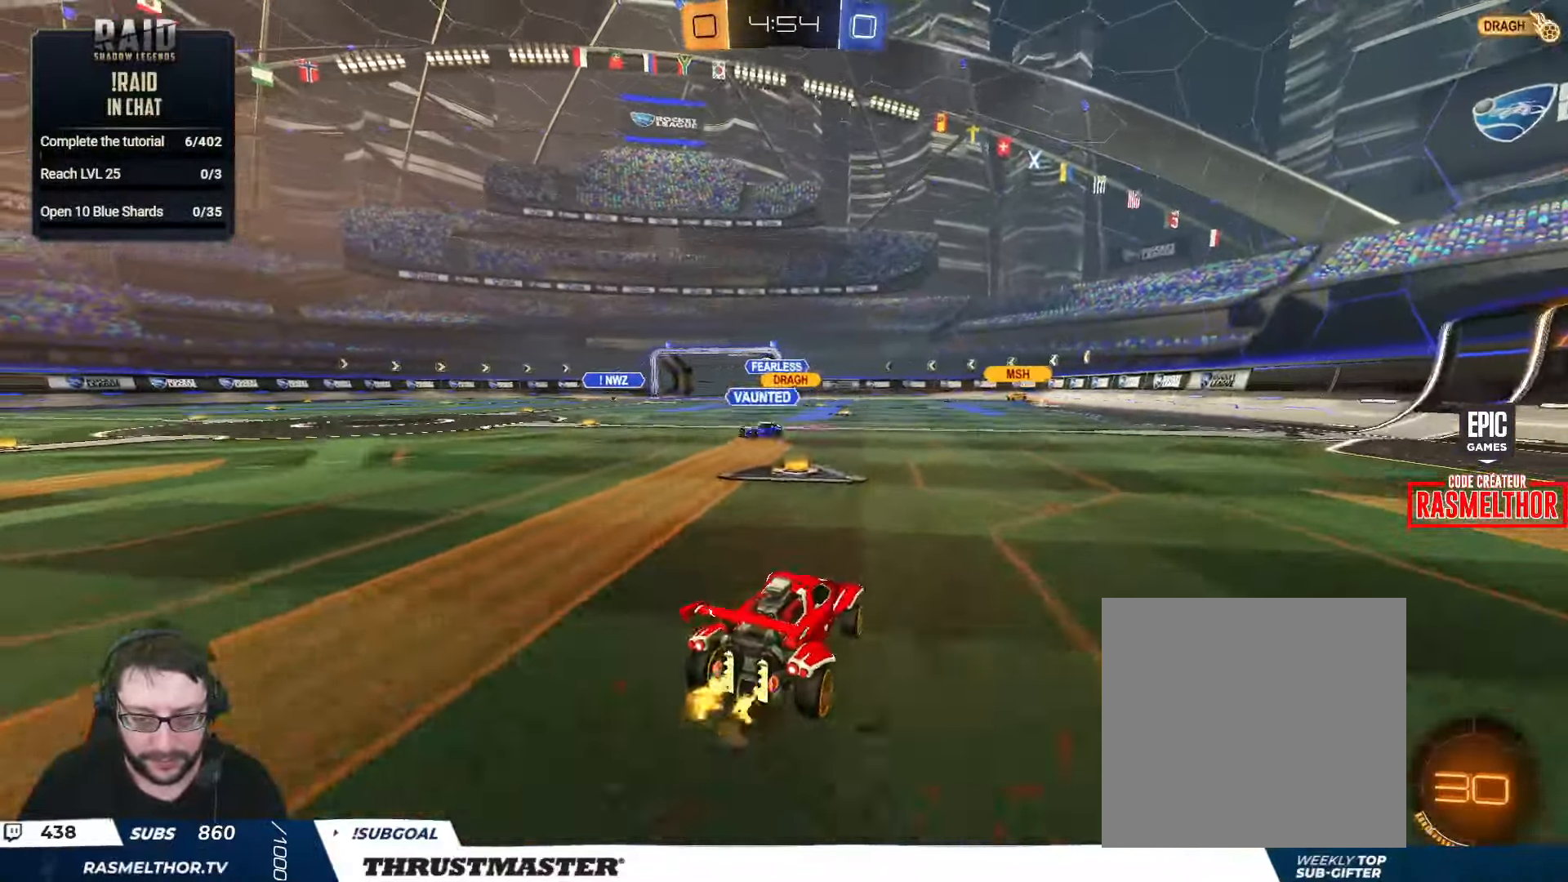
{"buttons": ["R2"], "left_stick": "center", "right_stick": "center", "events": [[300, "left_stick", "center"]]}
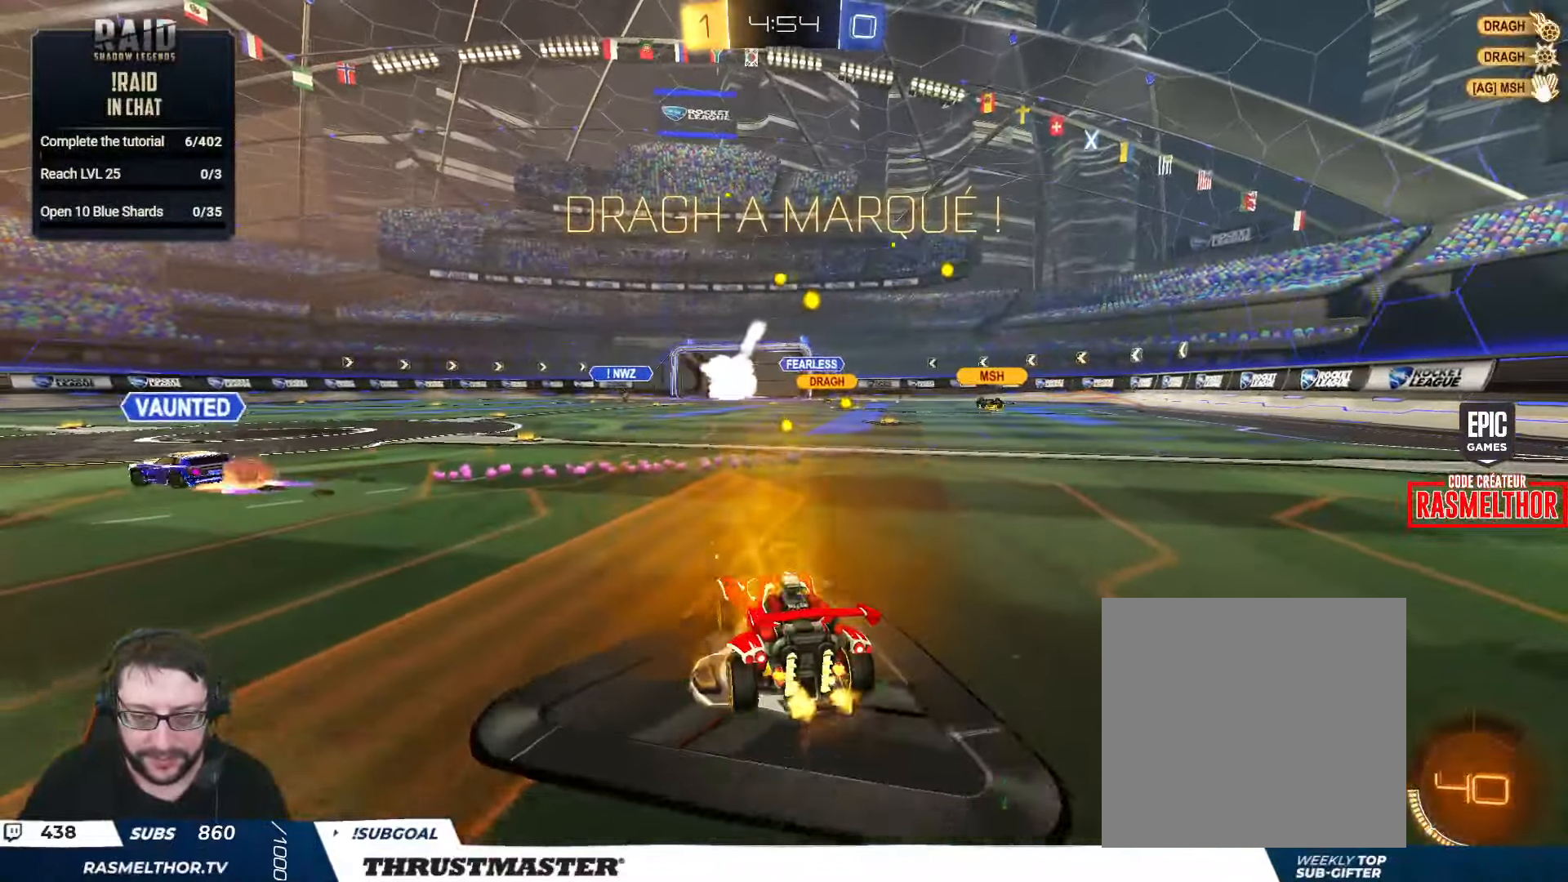
{"buttons": ["A", "B", "R2"], "left_stick": "right", "right_stick": "center", "events": [[233, "left_stick", "right"], [400, "left_stick", "center"], [483, "A", "down"], [483, "left_stick", "right"], [500, "B", "down"]]}
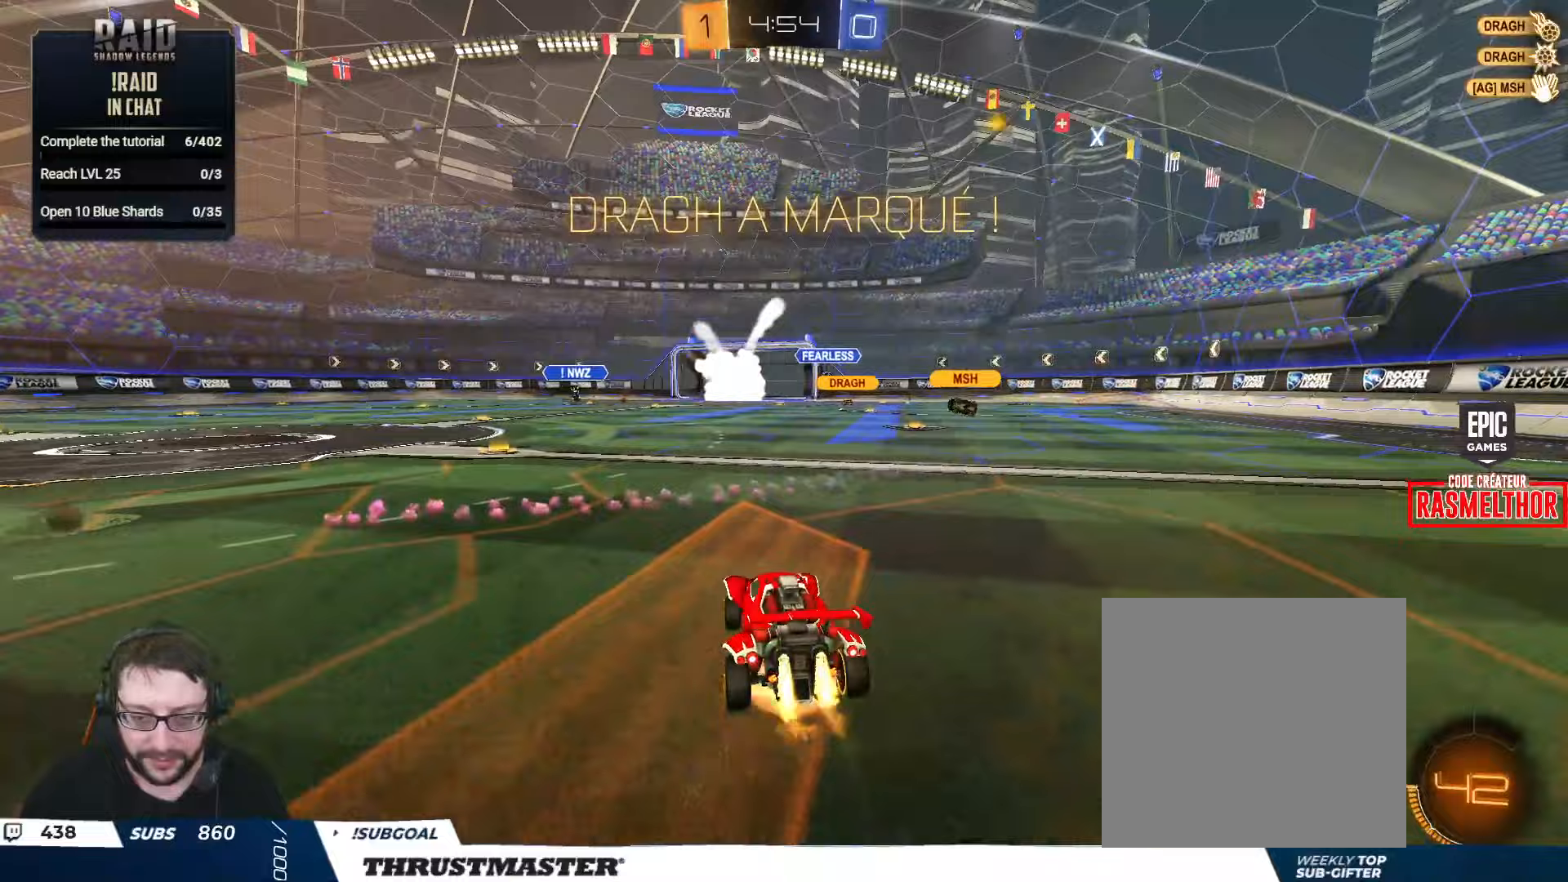
{"buttons": ["B", "Y", "L2", "R2"], "left_stick": "right", "right_stick": "center", "events": [[33, "L2", "down"], [67, "A", "up"], [117, "A", "down"], [150, "left_stick", "down"], [200, "A", "up"], [250, "Y", "down"], [267, "left_stick", "down-right"], [300, "B", "up"], [317, "Y", "up"], [383, "left_stick", "right"], [483, "B", "down"], [500, "Y", "down"]]}
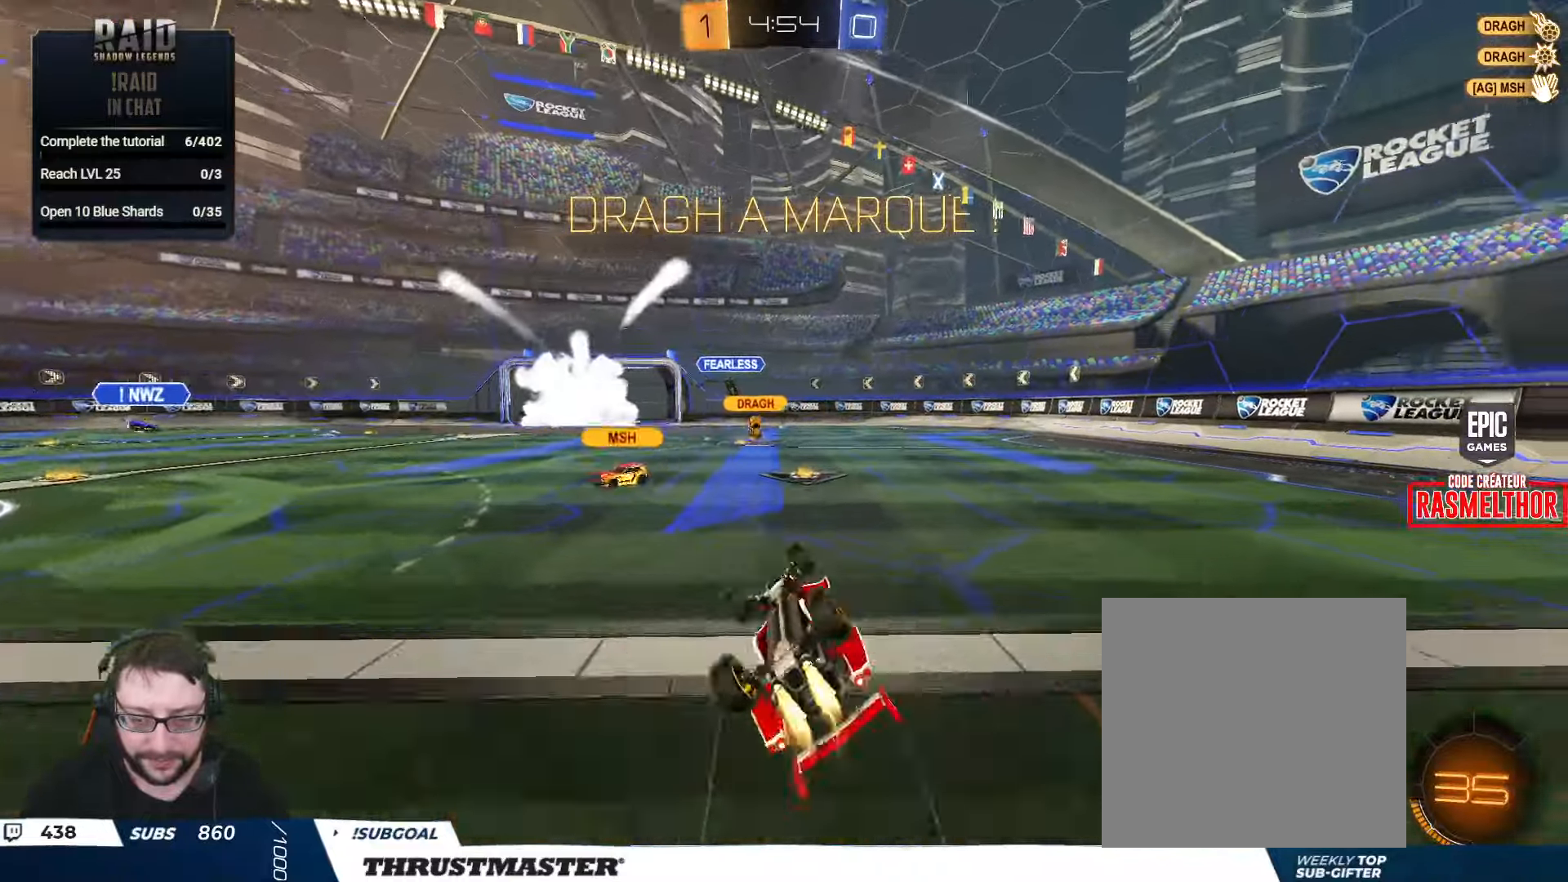
{"buttons": ["R2"], "left_stick": "center", "right_stick": "center", "events": [[217, "Y", "up"], [250, "left_stick", "down-right"], [333, "Y", "down"], [383, "L2", "up"], [400, "B", "up"], [417, "Y", "up"], [417, "left_stick", "center"]]}
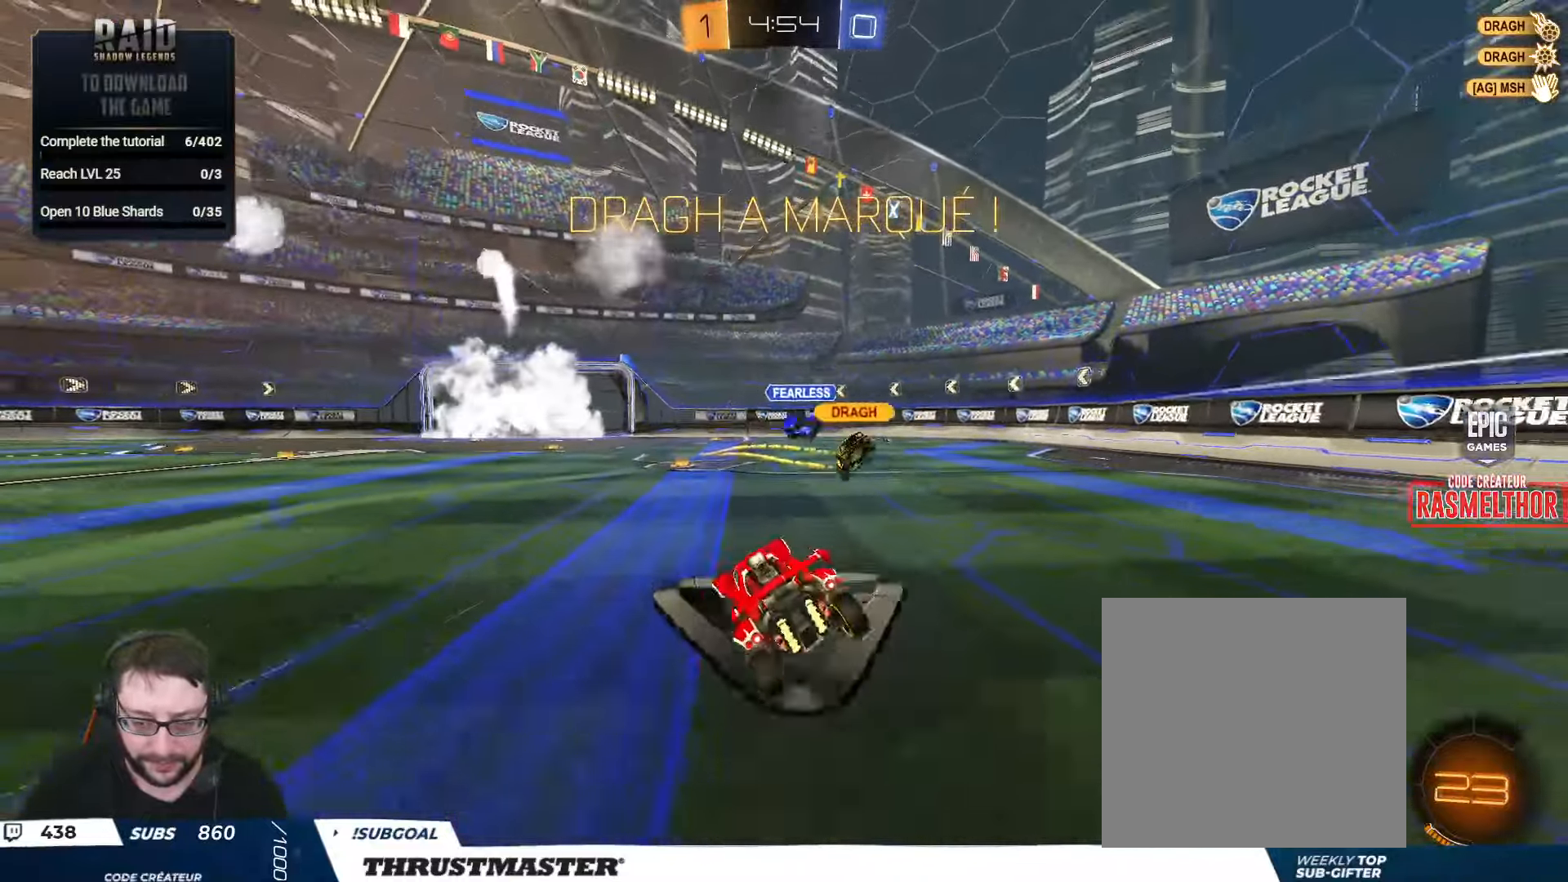
{"buttons": ["L2", "R2"], "left_stick": "down", "right_stick": "center", "events": [[250, "A", "down"], [283, "L2", "down"], [283, "left_stick", "left"], [417, "left_stick", "down"], [433, "A", "up"]]}
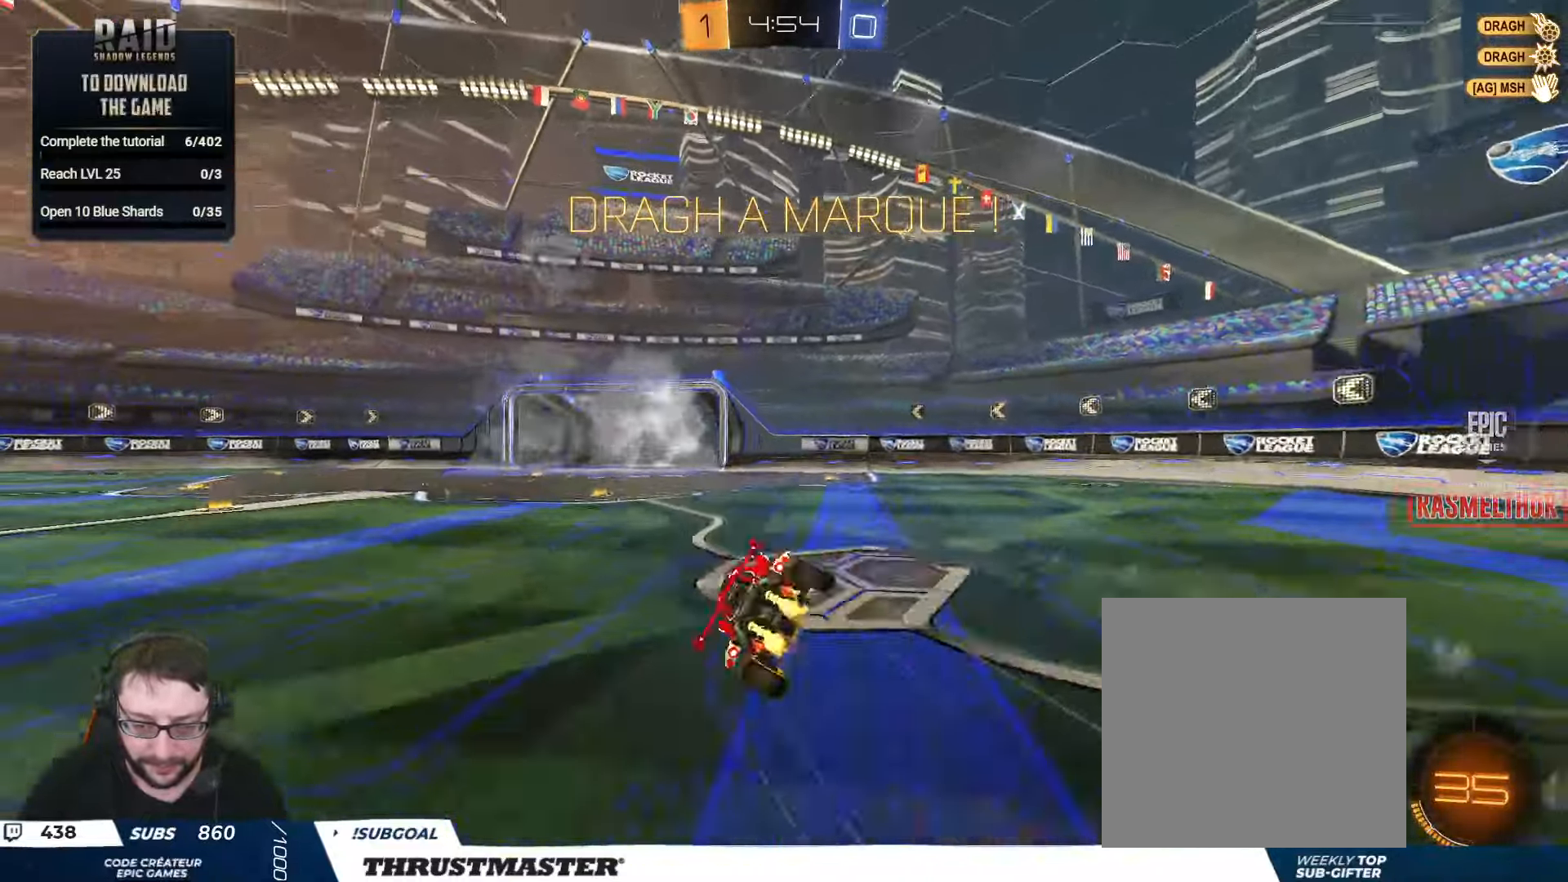
{"buttons": ["L2", "R2"], "left_stick": "down-left", "right_stick": "center", "events": [[100, "left_stick", "down-left"], [267, "Y", "down"], [350, "Y", "up"]]}
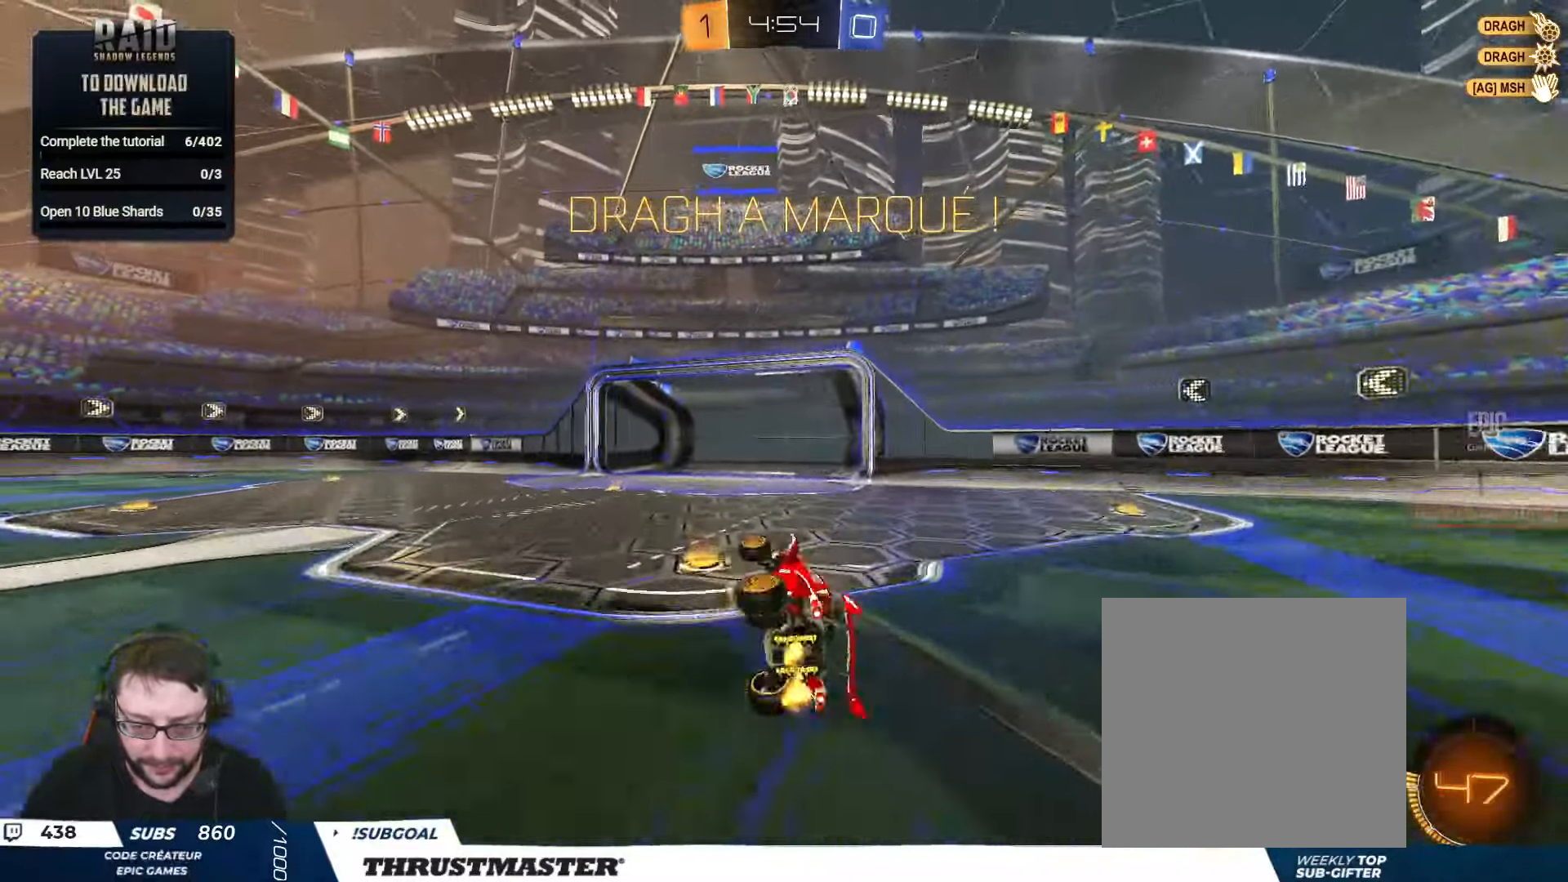
{"buttons": ["R2"], "left_stick": "center", "right_stick": "center", "events": [[133, "L2", "up"], [183, "left_stick", "center"], [433, "A", "down"], [500, "A", "up"]]}
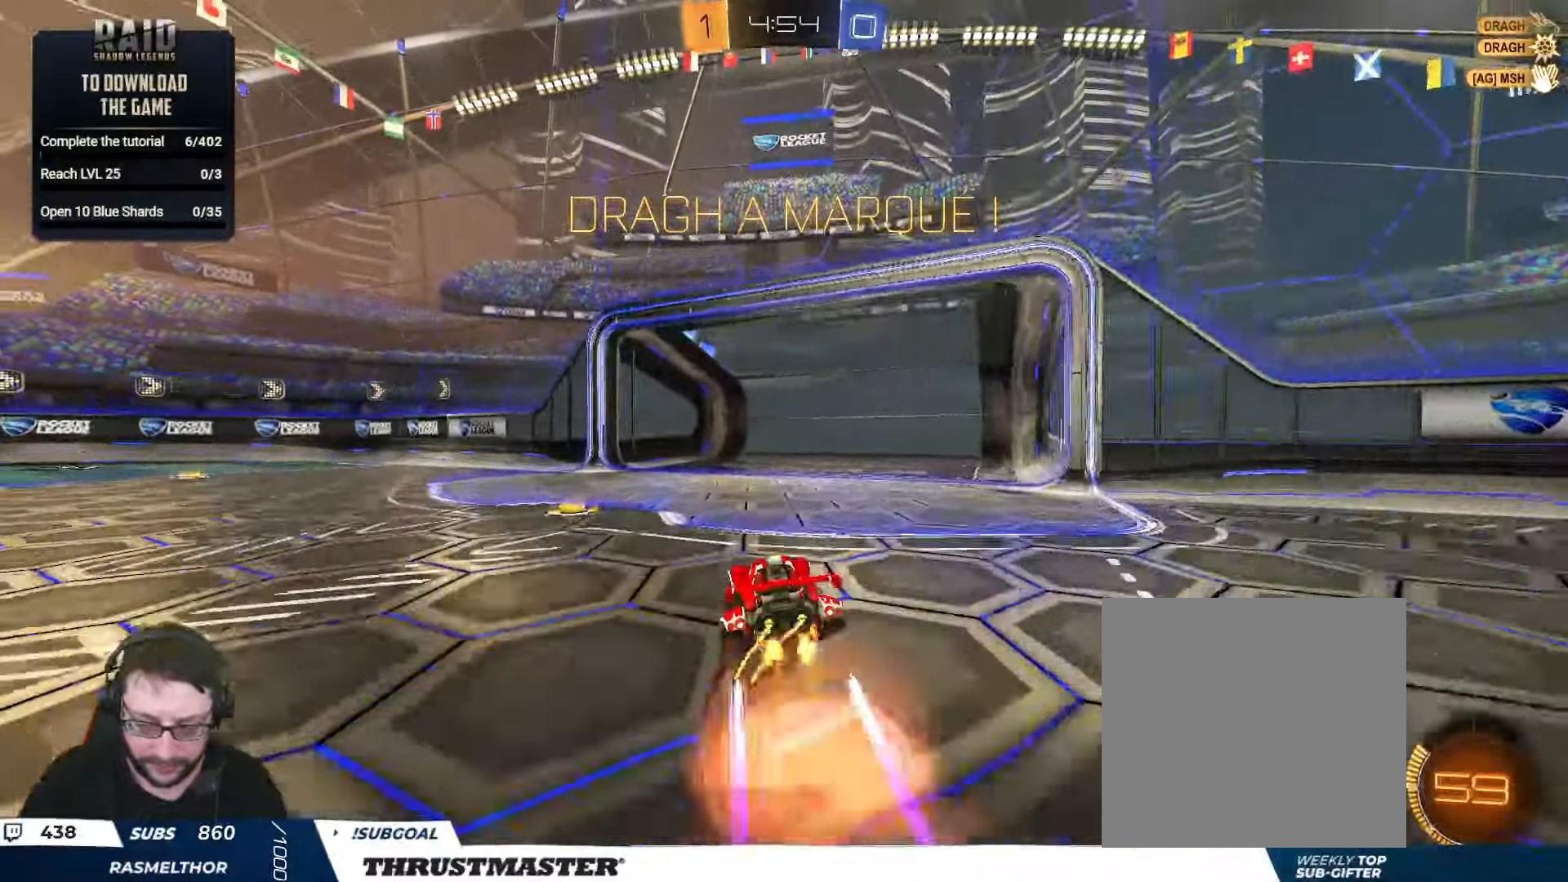
{"buttons": [], "left_stick": "center", "right_stick": "center", "events": [[150, "Y", "down"], [217, "Y", "up"], [233, "R2", "up"]]}
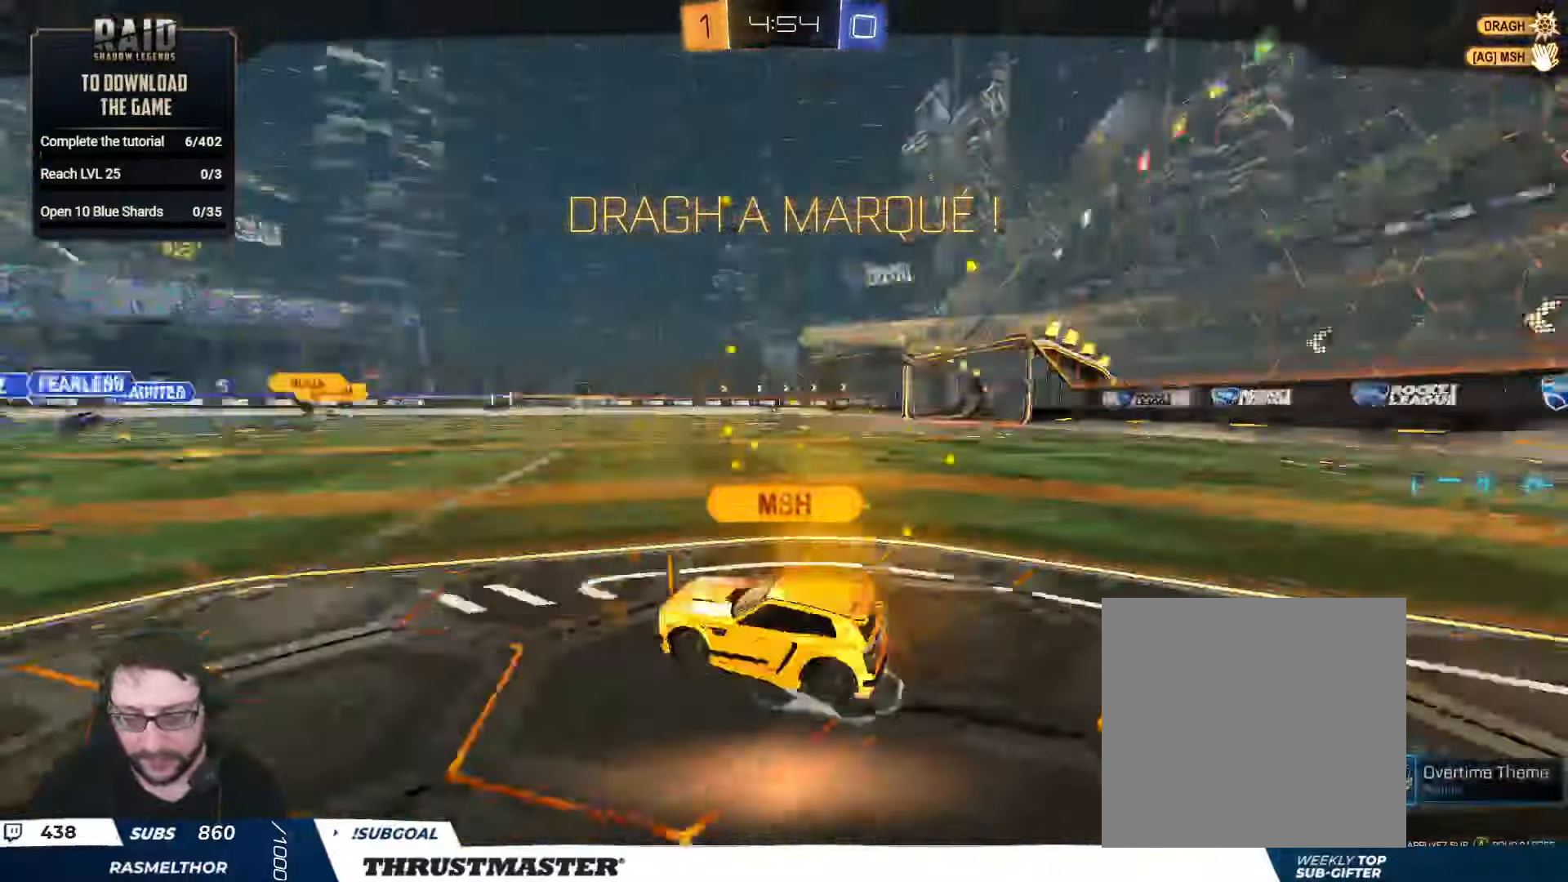
{"buttons": [], "left_stick": "center", "right_stick": "center", "events": [[350, "A", "down"], [433, "A", "up"]]}